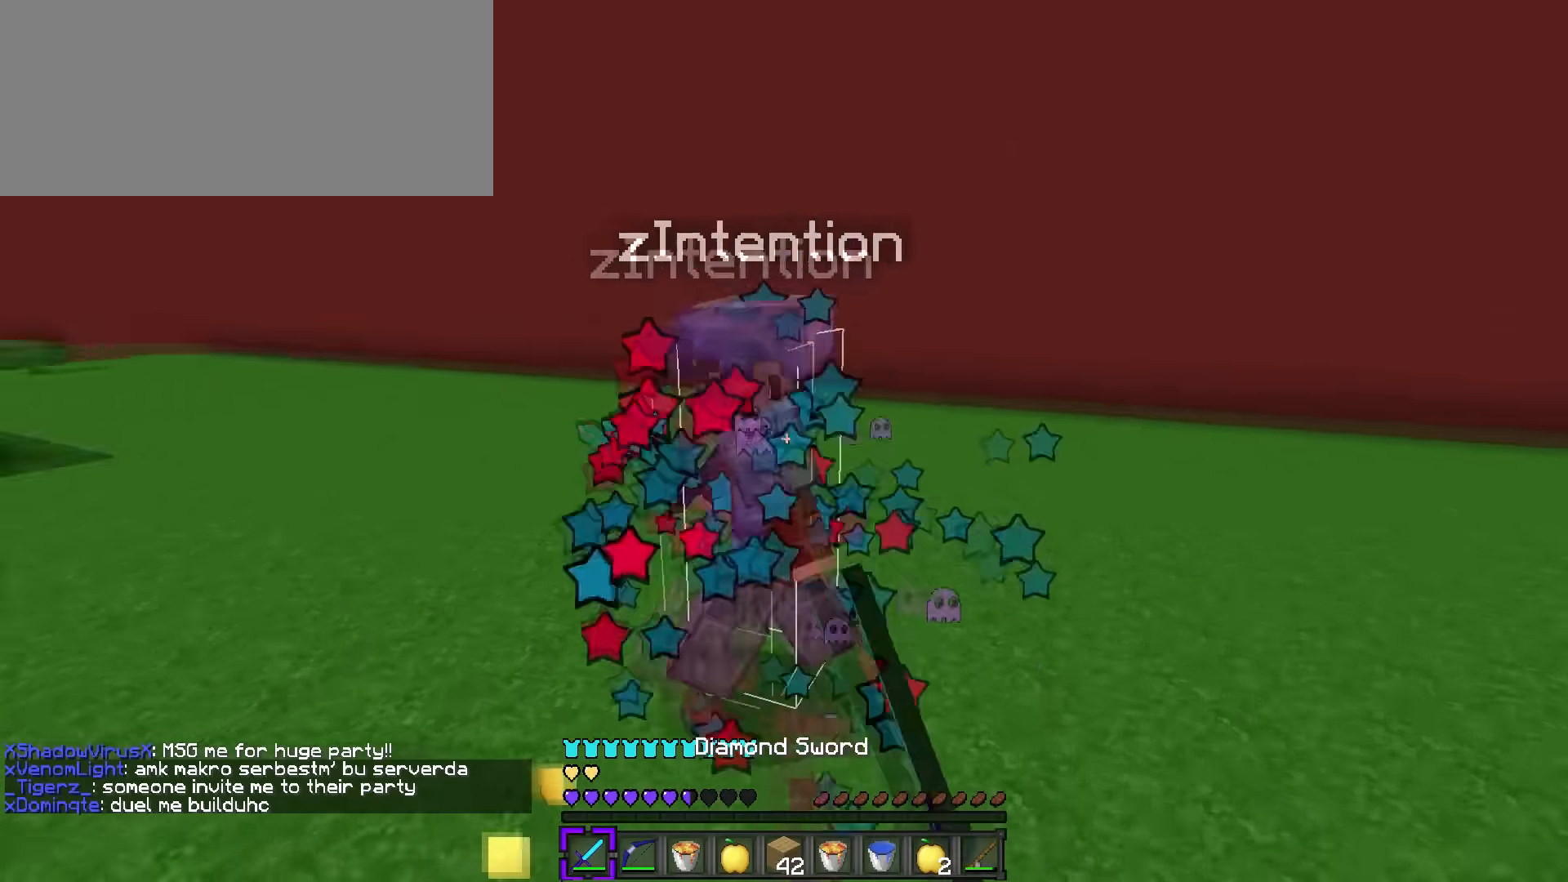
Gameplay with keyboard; each line is a JSON object with the keys held at the frame after it. "events" lists presses ("down") and releases ("up") of ".", "/", "0", "1", "2", "3", "4", "5", "6", "7", "8", "9", "a", "alt_l", "alt_r", "b", "backslash", "backspace", "c", "caps_lock", "comma", "ctrl_l", "ctrl_r", "d", "e", "equals", "f", "g", "h", "i", "j", "k", "l", "lbracket", "m", "minus", "n", "o", "p", "q", "quote", "r", "rbracket", "return", "s", "semicolon", "shift_l", "shift_r", "space", "super", "t", "tab", "tilde", "u", "v", "w", "x", "y" and "z" between this image and that frame as [ms after this image, input, new state], when the widget could be followed in between. No other keys are recorded. Mouse input is not recorded.
{"keys": ["q", "w"], "events": [[167, "a", "down"], [200, "q", "up"], [400, "a", "up"], [467, "q", "down"]]}
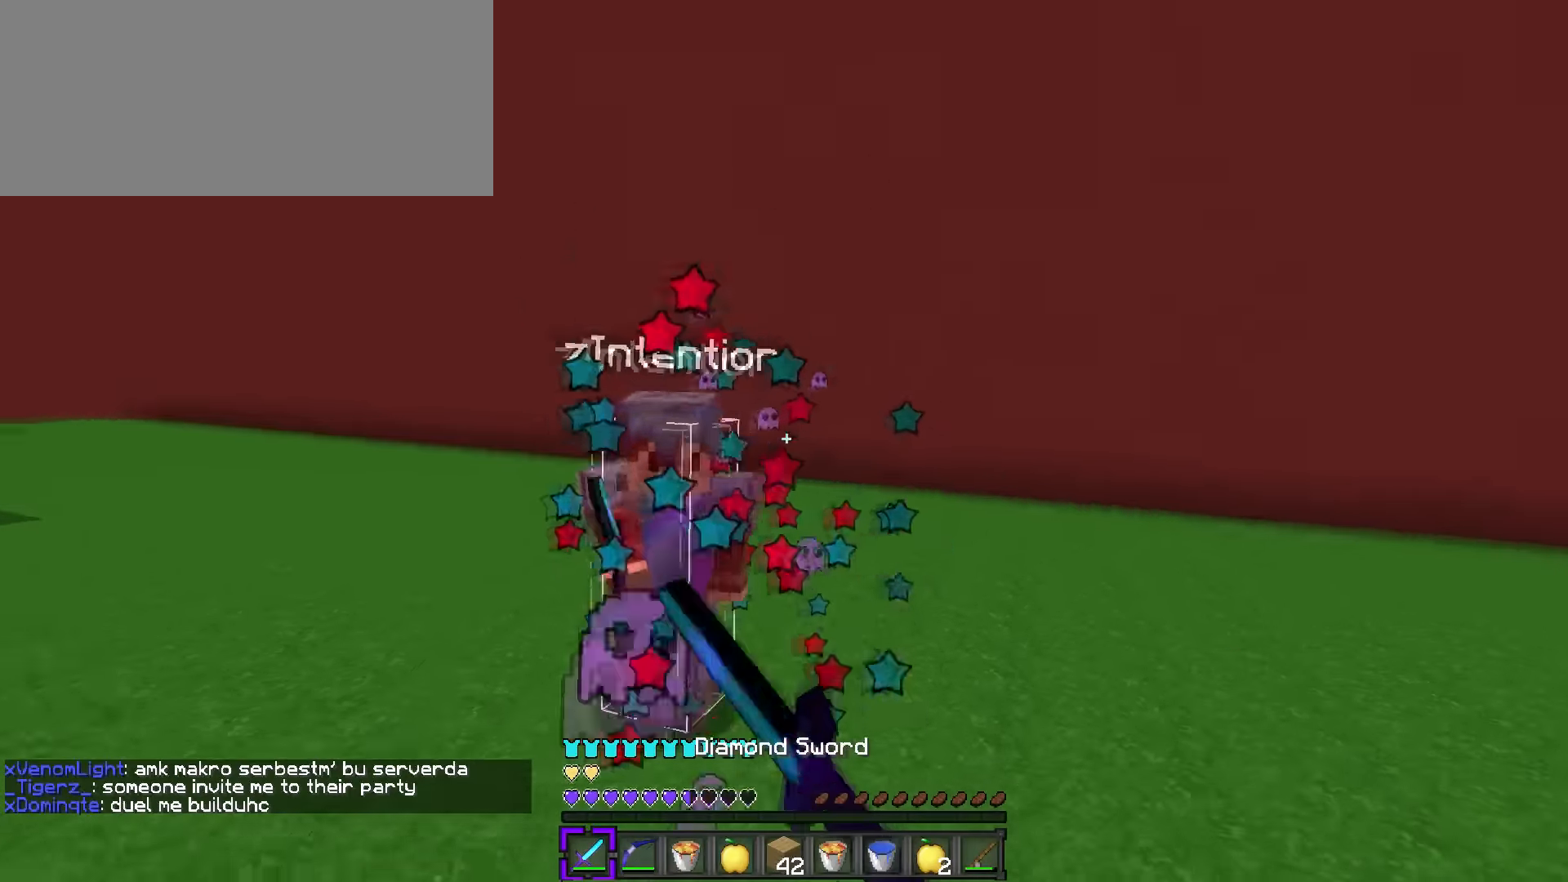
{"keys": ["a", "w"], "events": [[17, "a", "down"], [50, "q", "up"]]}
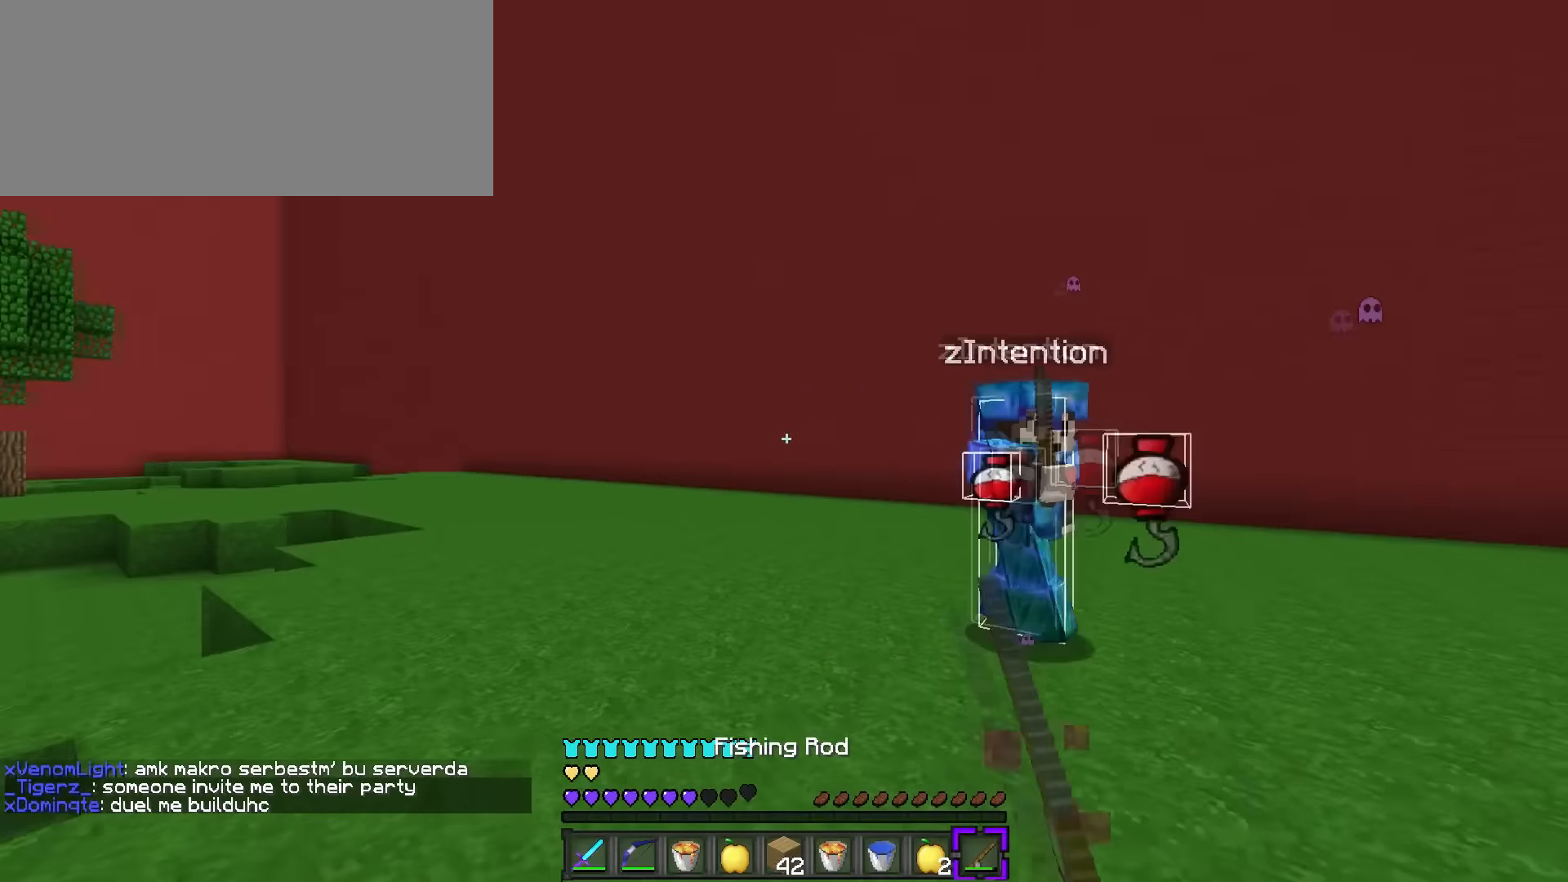
{"keys": ["q", "w"], "events": [[133, "space", "down"], [233, "a", "up"], [333, "1", "down"], [333, "space", "up"], [450, "1", "up"], [450, "q", "down"]]}
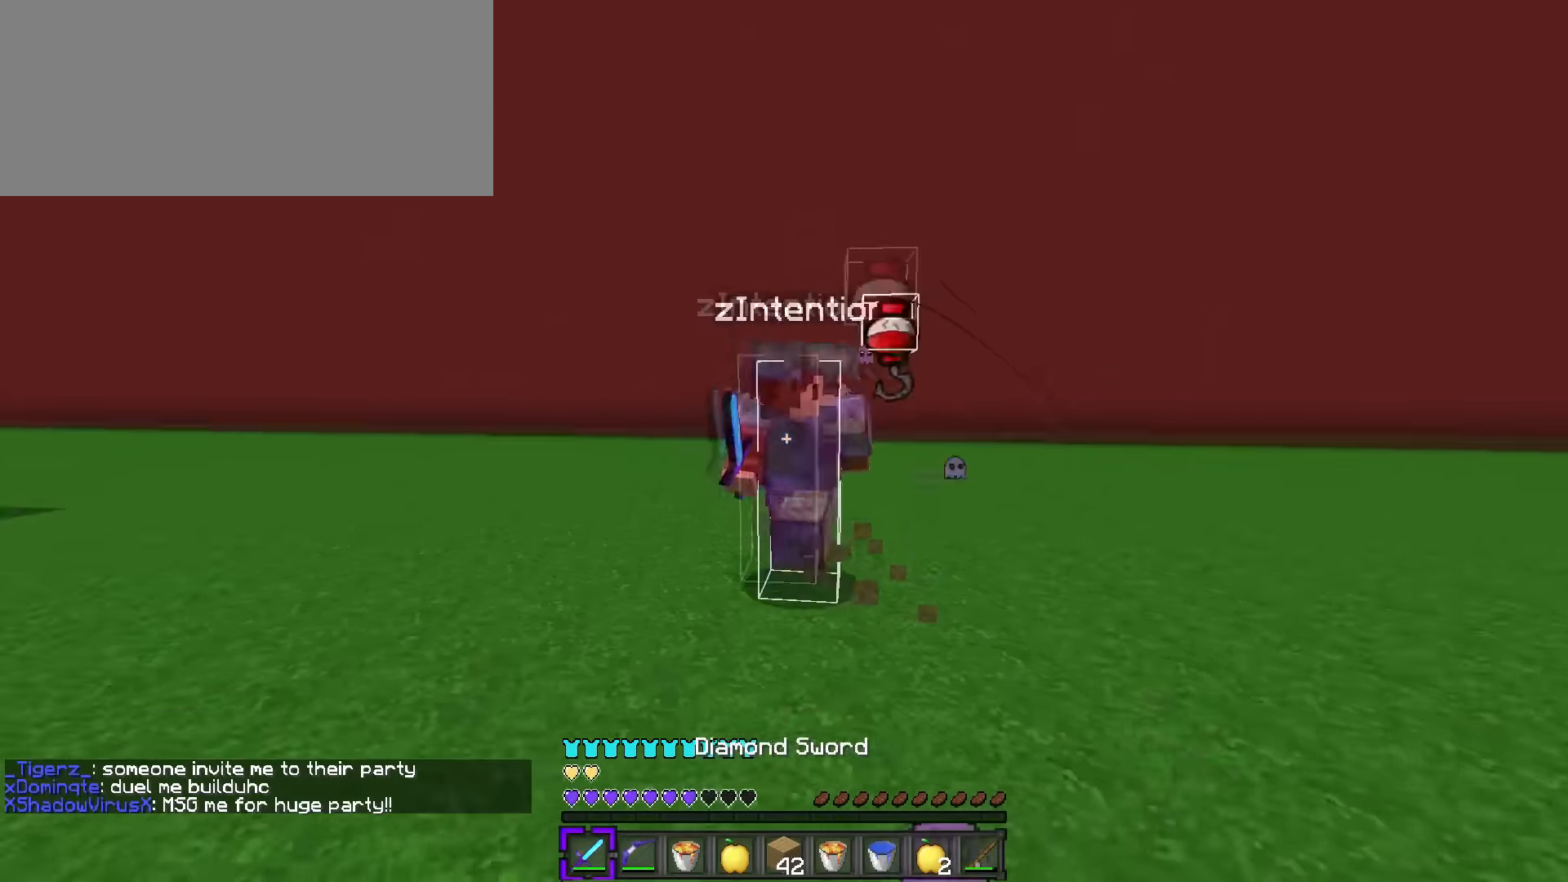
{"keys": ["d", "q", "w"], "events": [[84, "q", "up"], [250, "q", "down"], [317, "d", "down"]]}
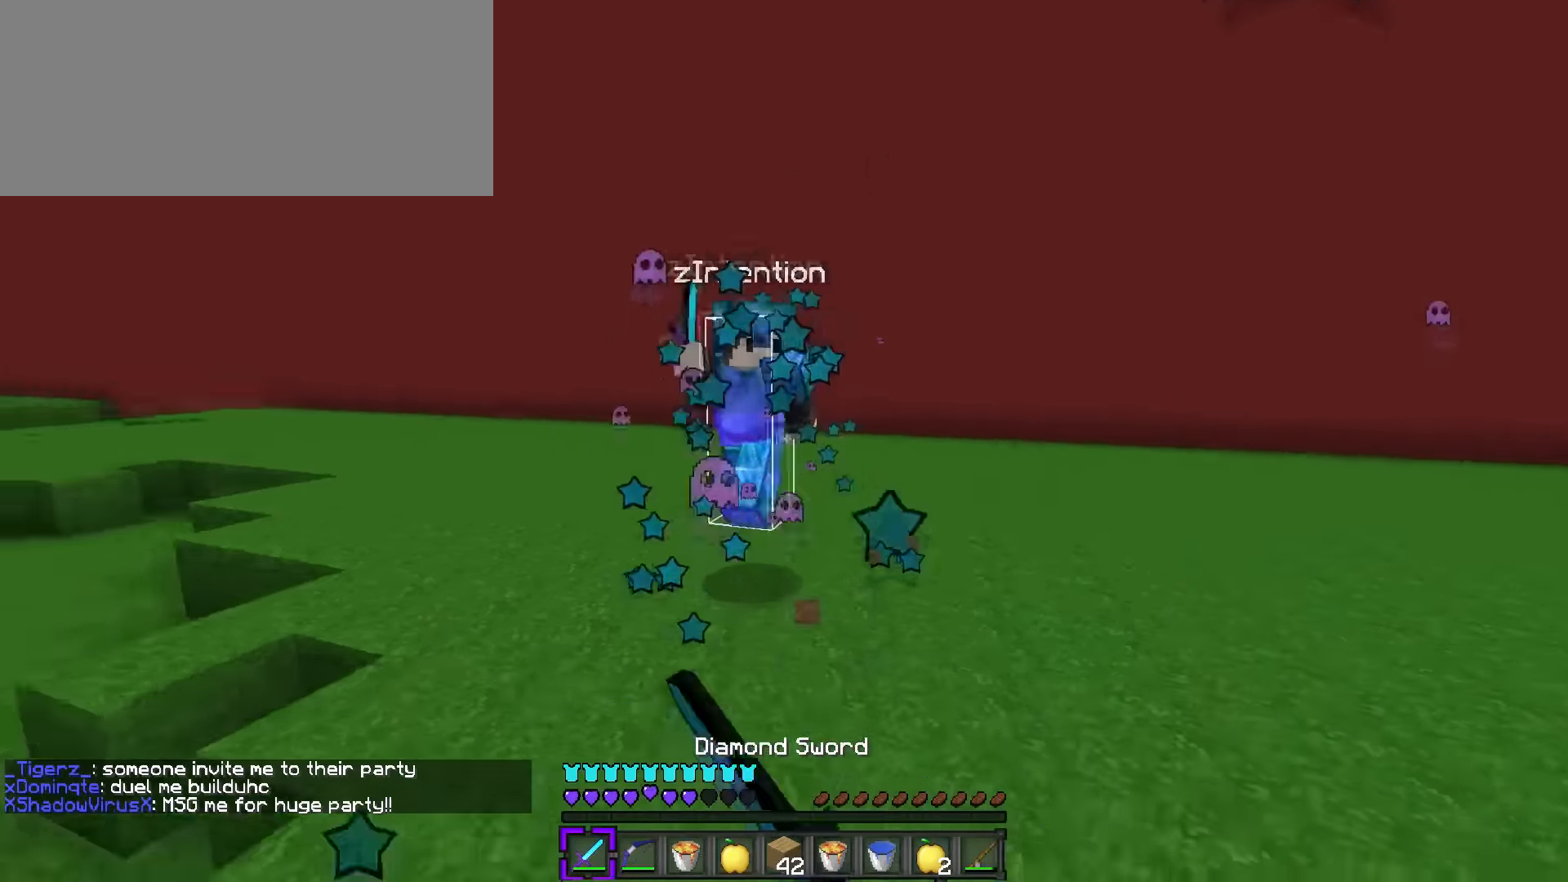
{"keys": ["w"], "events": [[433, "q", "up"], [467, "d", "up"]]}
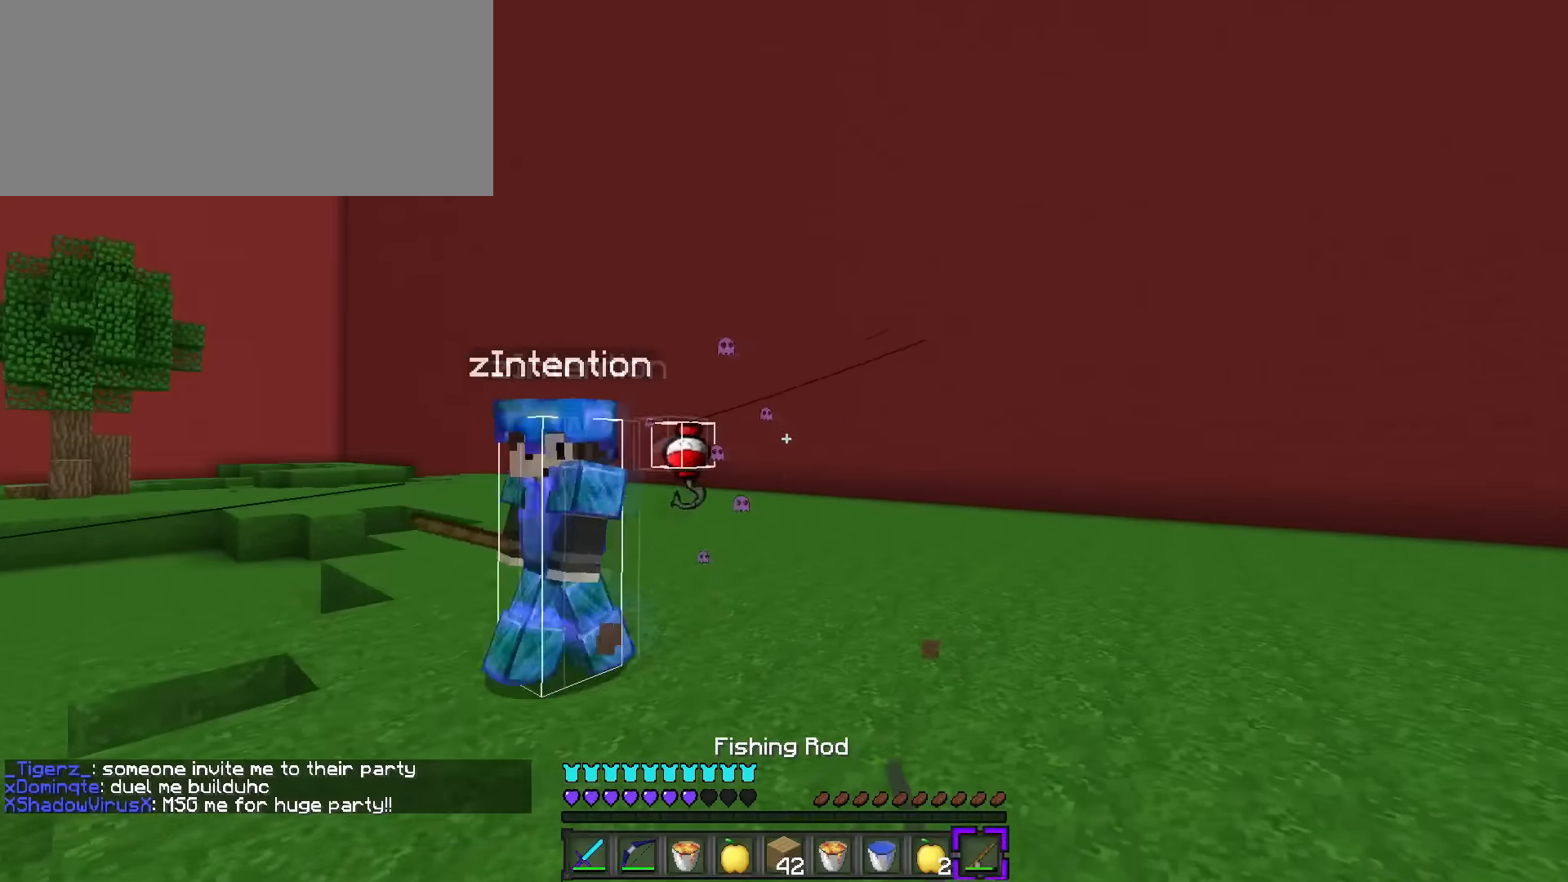
{"keys": ["d", "q", "w"], "events": [[50, "1", "down"], [150, "1", "up"], [150, "q", "down"], [417, "d", "down"]]}
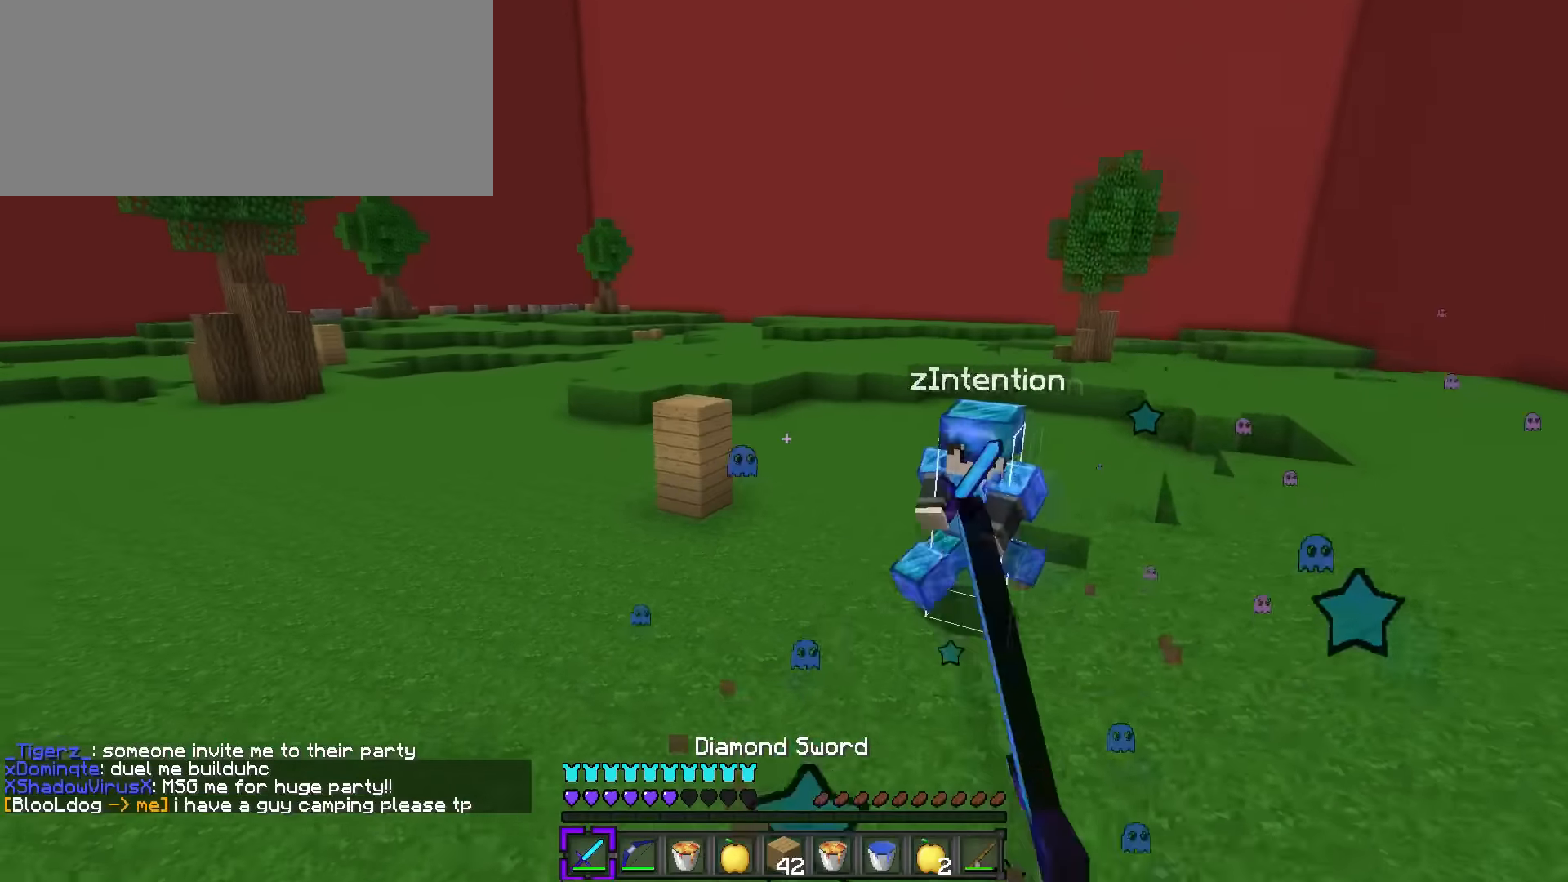
{"keys": ["1", "w"], "events": [[151, "d", "up"], [284, "r", "down"], [367, "q", "up"], [401, "r", "up"], [468, "1", "down"]]}
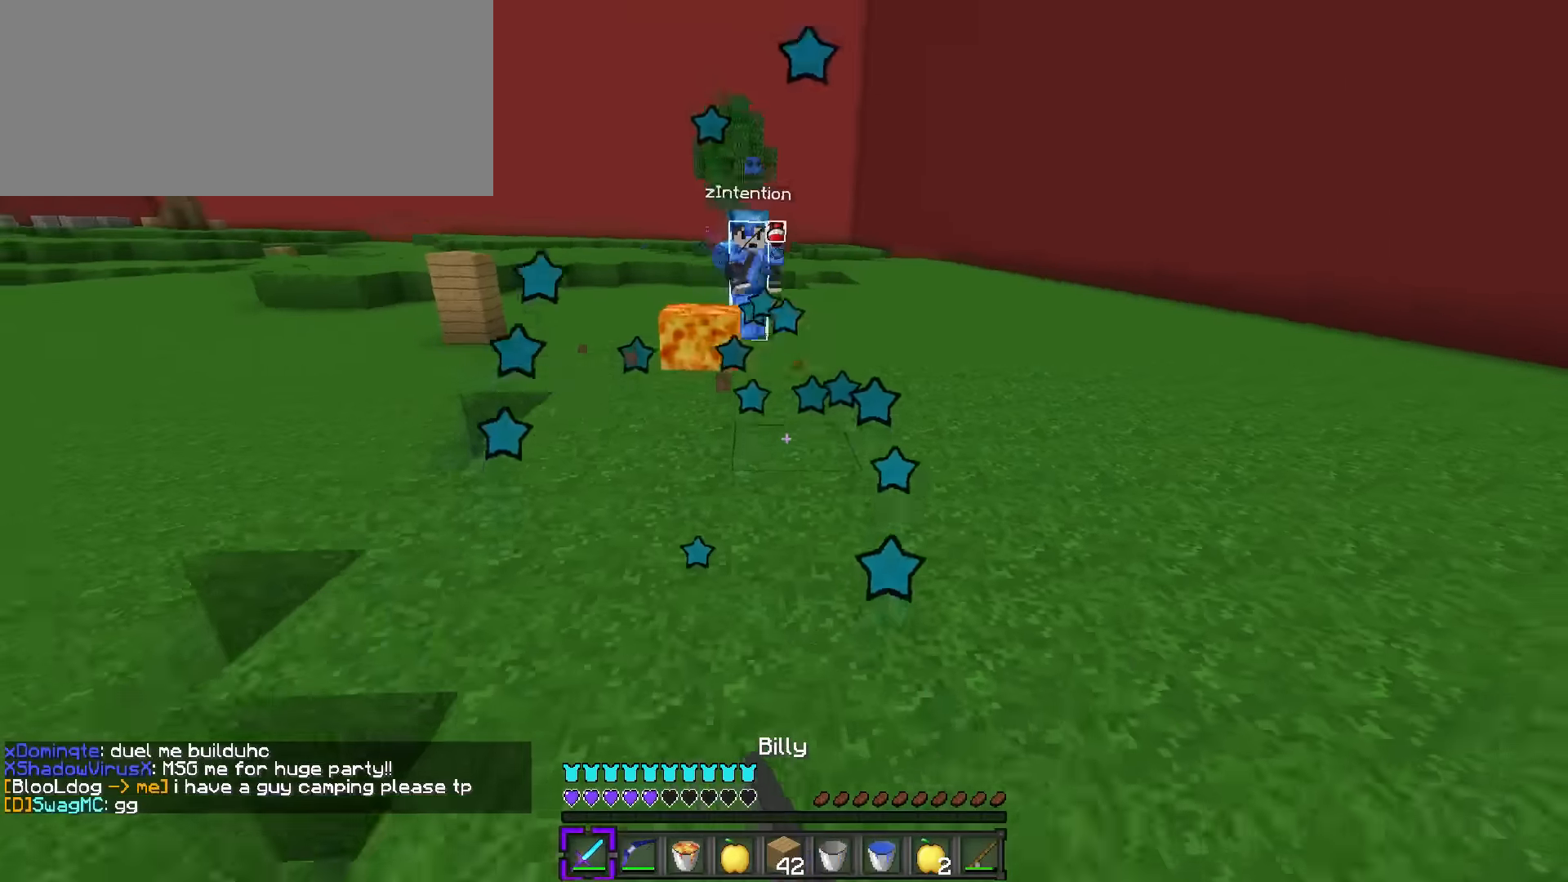
{"keys": ["a", "w"], "events": [[33, "1", "up"], [33, "q", "down"], [117, "a", "down"], [117, "q", "up"]]}
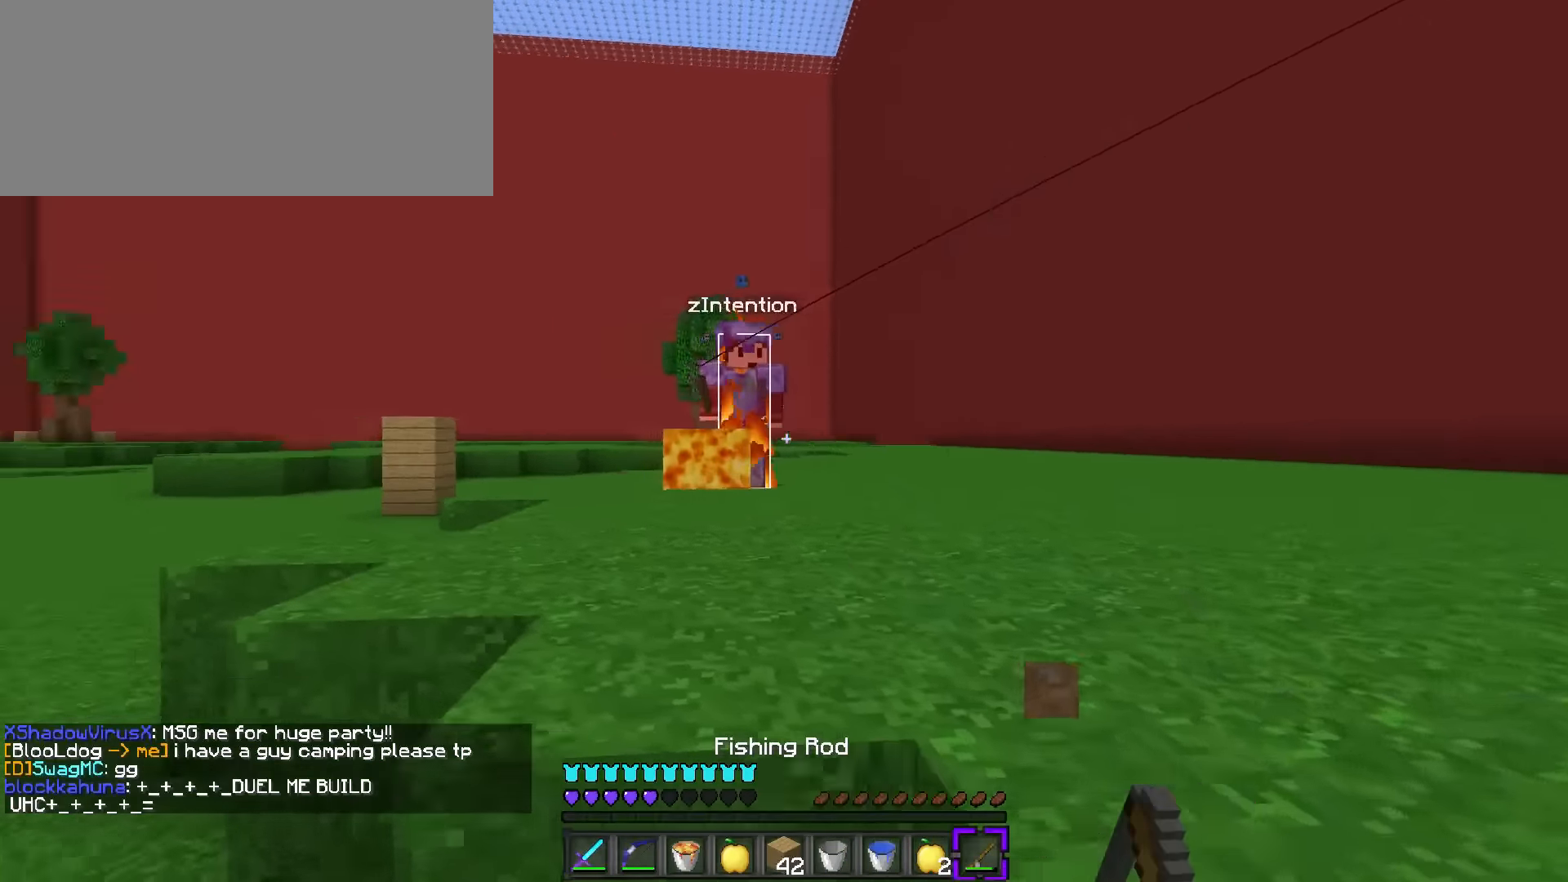
{"keys": ["a", "w"], "events": [[17, "space", "down"], [151, "a", "up"], [184, "space", "up"], [267, "q", "down"], [501, "a", "down"], [501, "q", "up"]]}
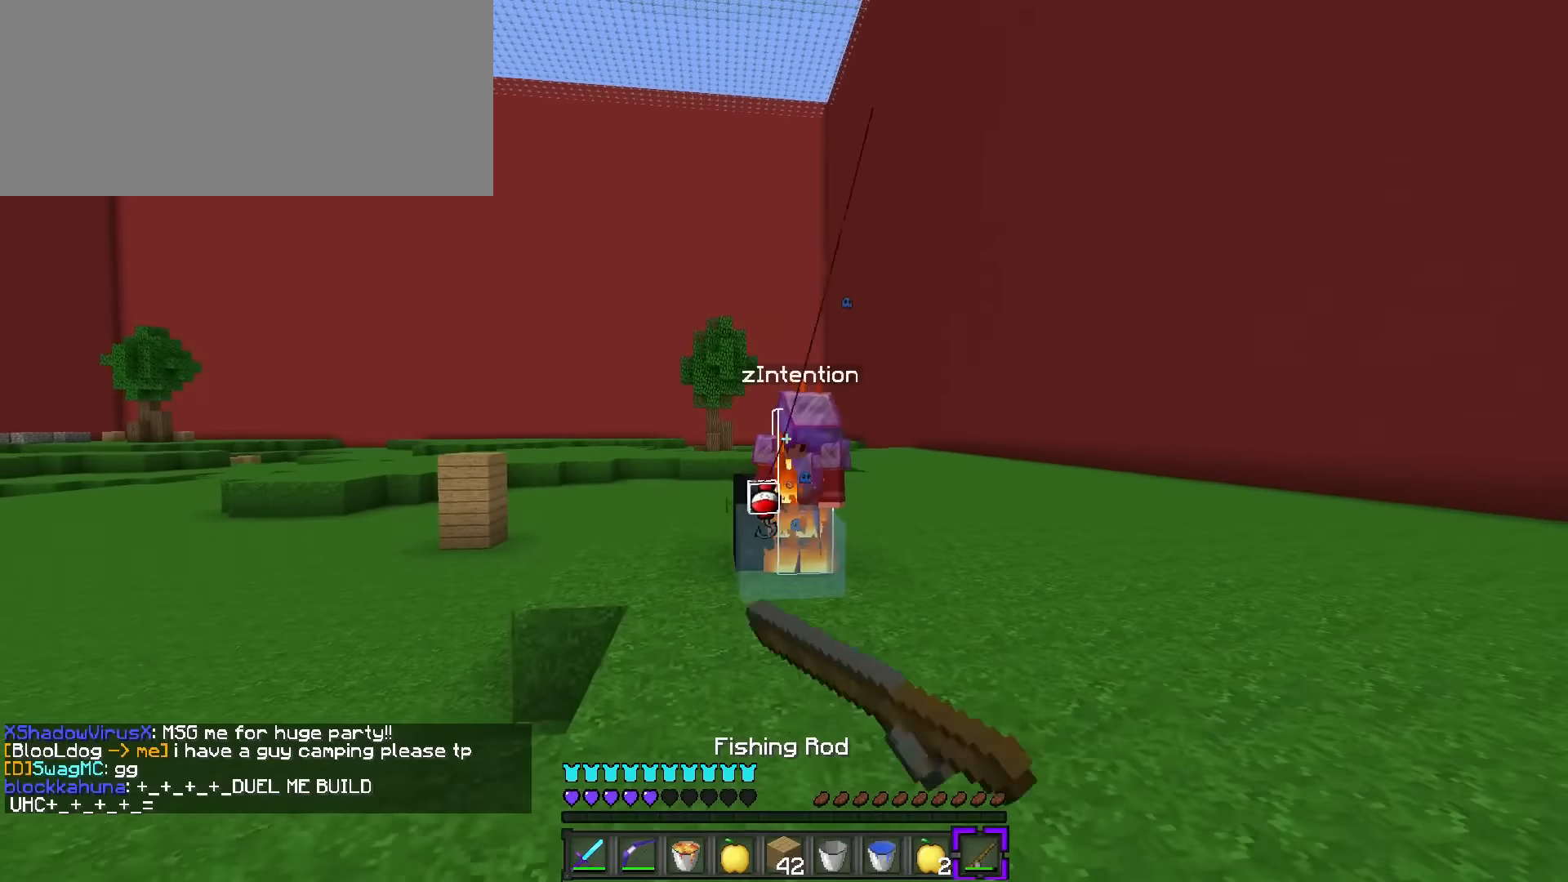
{"keys": ["d", "q", "w"], "events": [[33, "space", "down"], [67, "a", "up"], [317, "1", "down"], [350, "space", "up"], [384, "1", "up"], [384, "q", "down"], [450, "d", "down"]]}
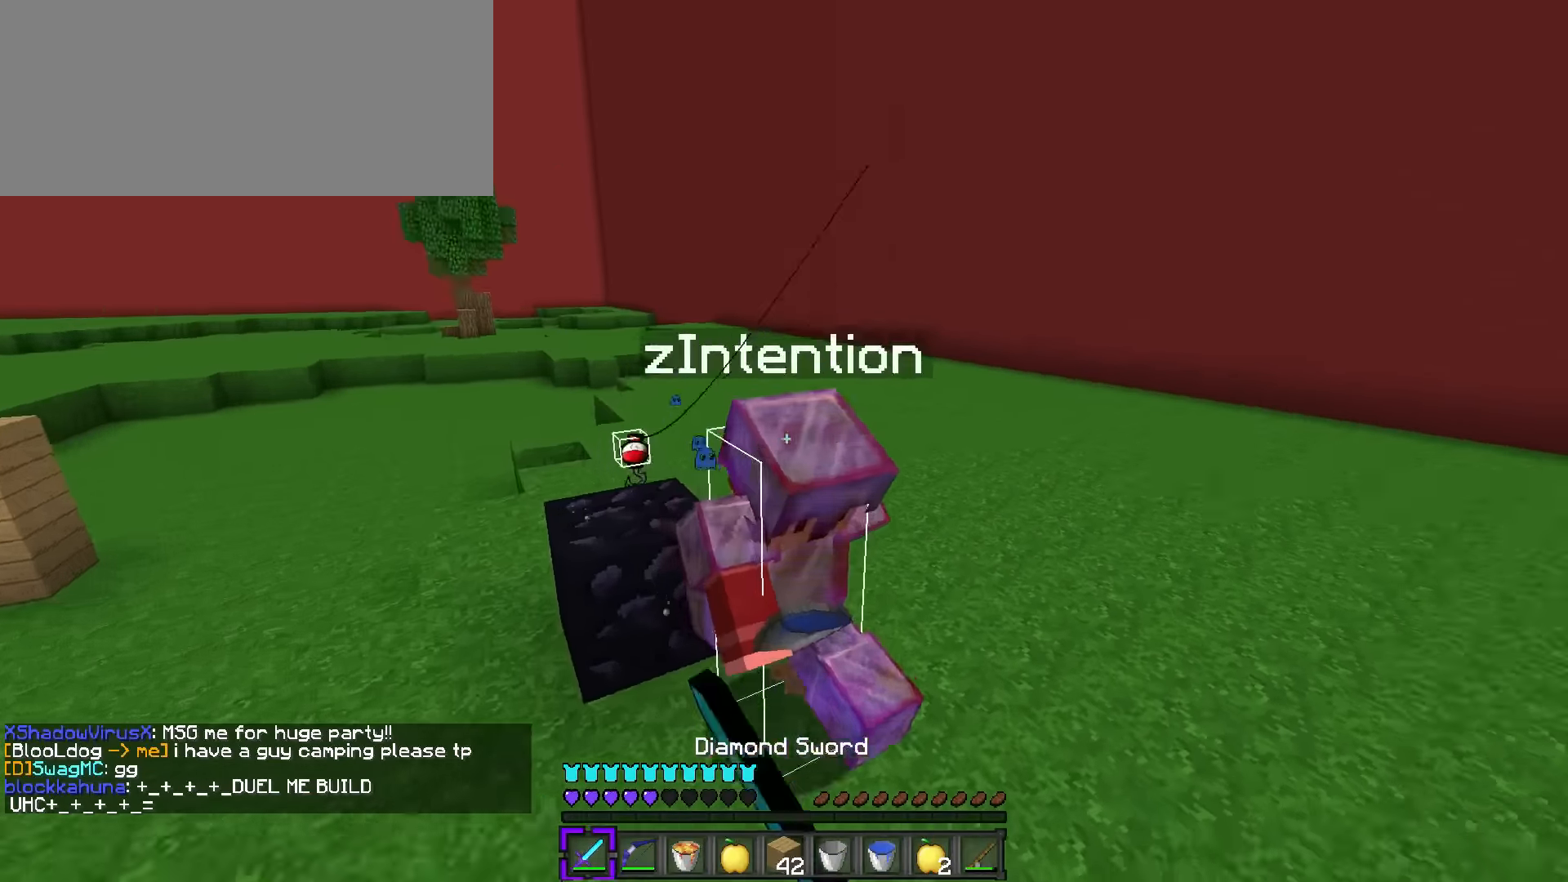
{"keys": ["s"], "events": [[67, "a", "down"], [67, "q", "up"], [67, "s", "down"], [101, "w", "up"], [234, "d", "up"], [267, "a", "up"]]}
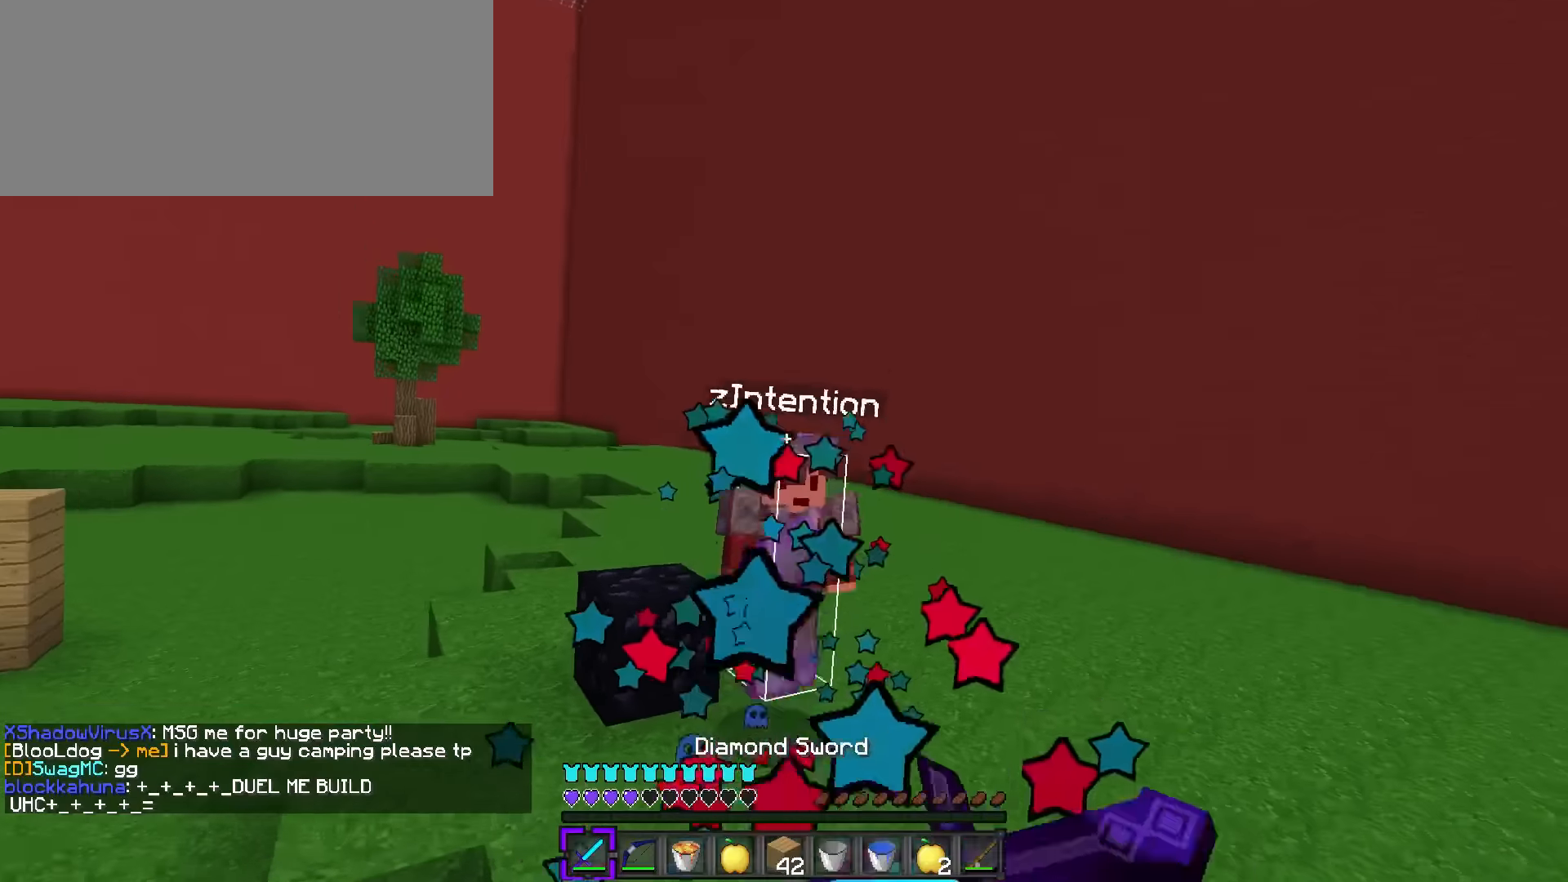
{"keys": ["s"], "events": []}
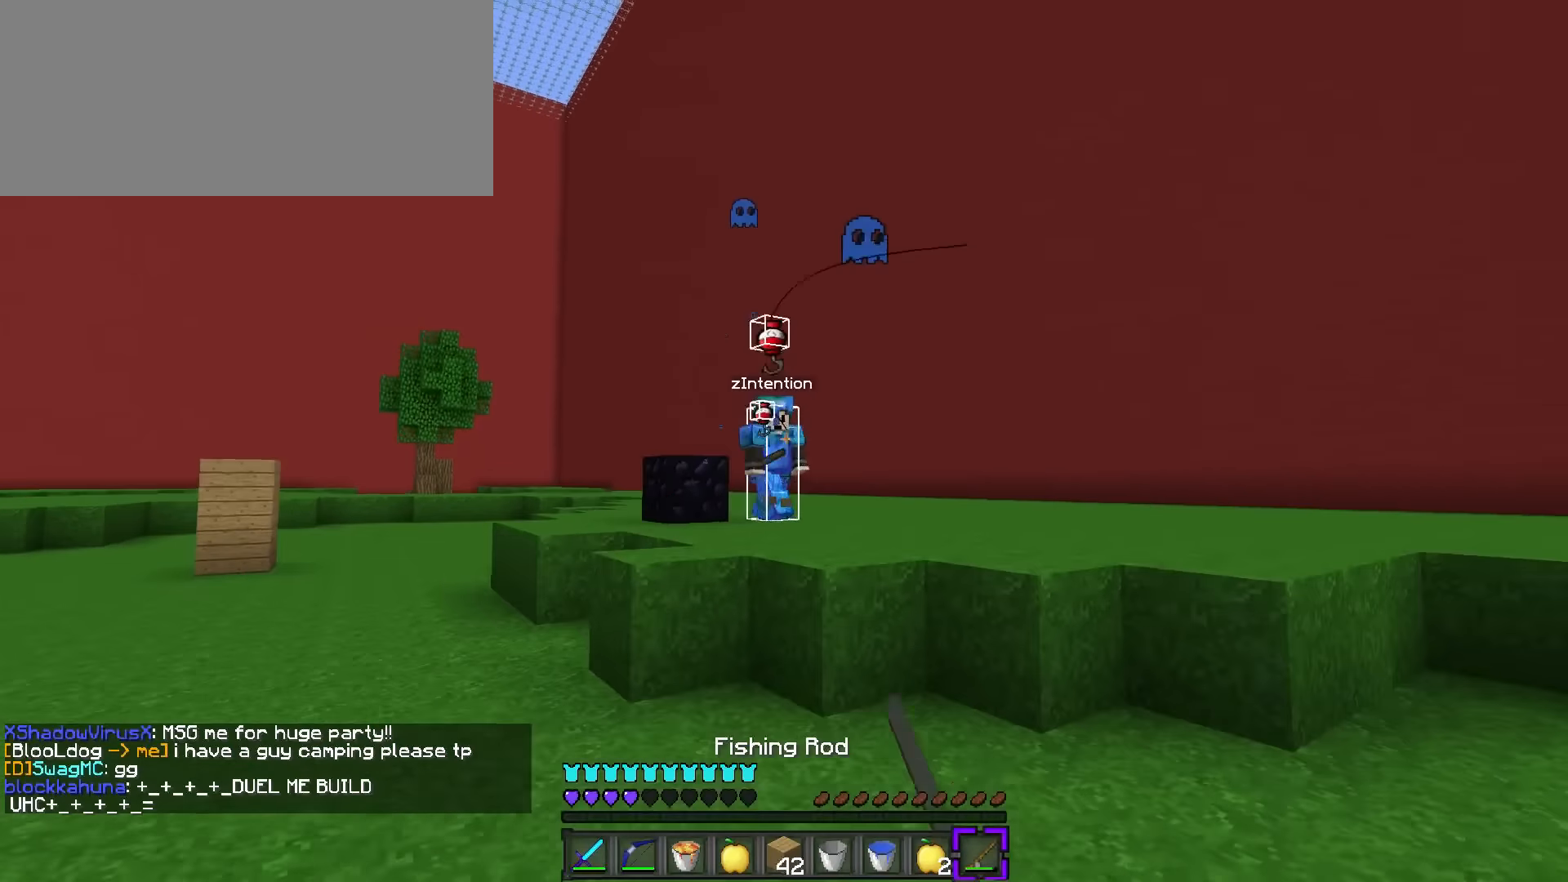
{"keys": ["s"], "events": []}
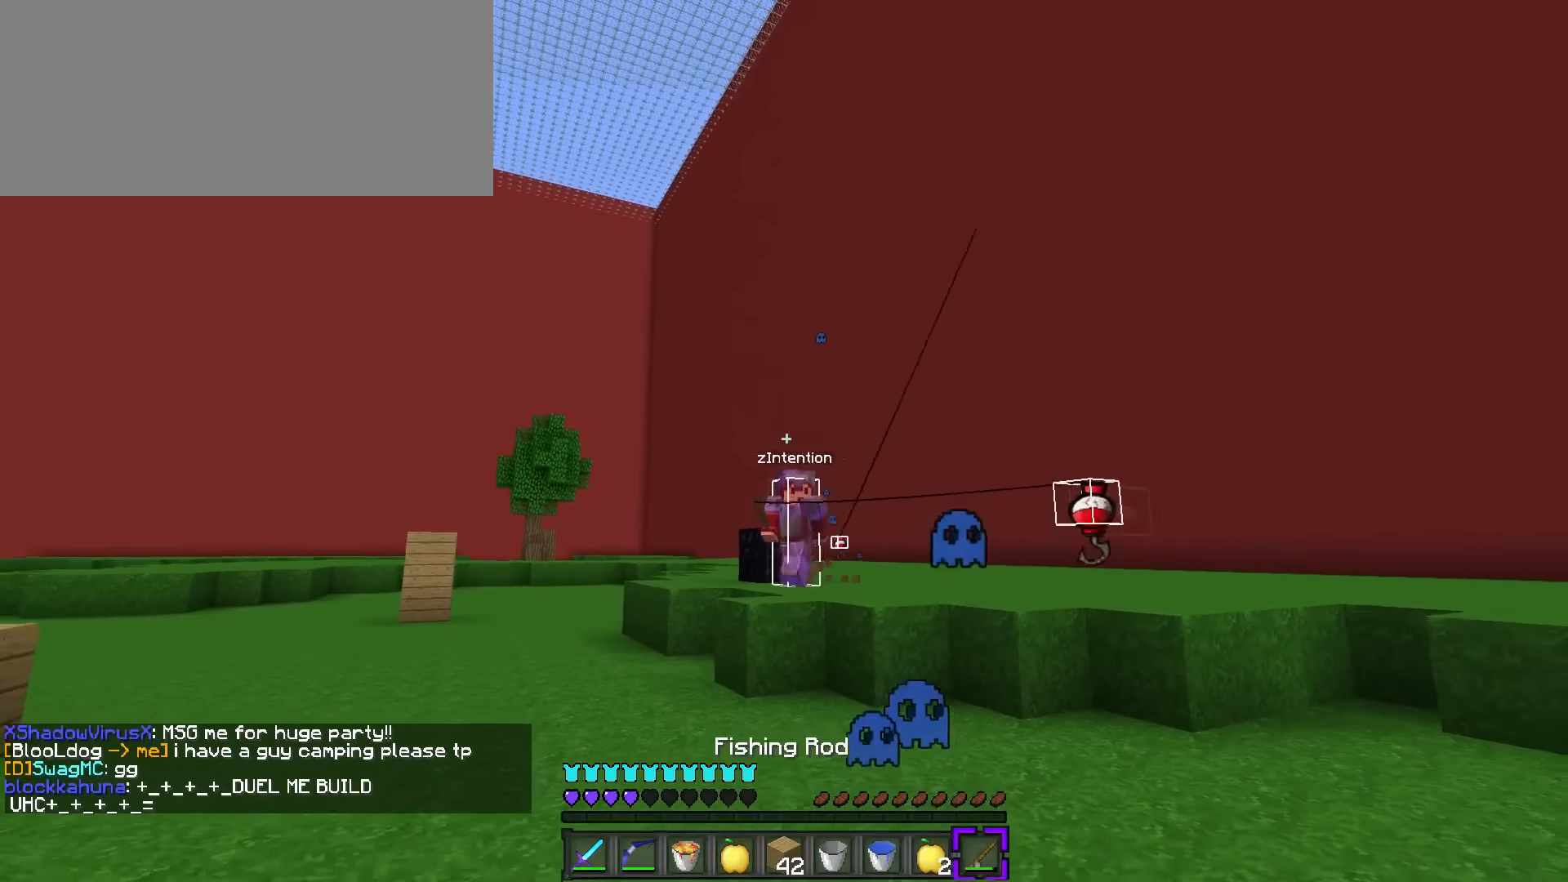
{"keys": ["d"], "events": [[50, "v", "down"], [133, "d", "down"], [233, "v", "up"], [500, "s", "up"]]}
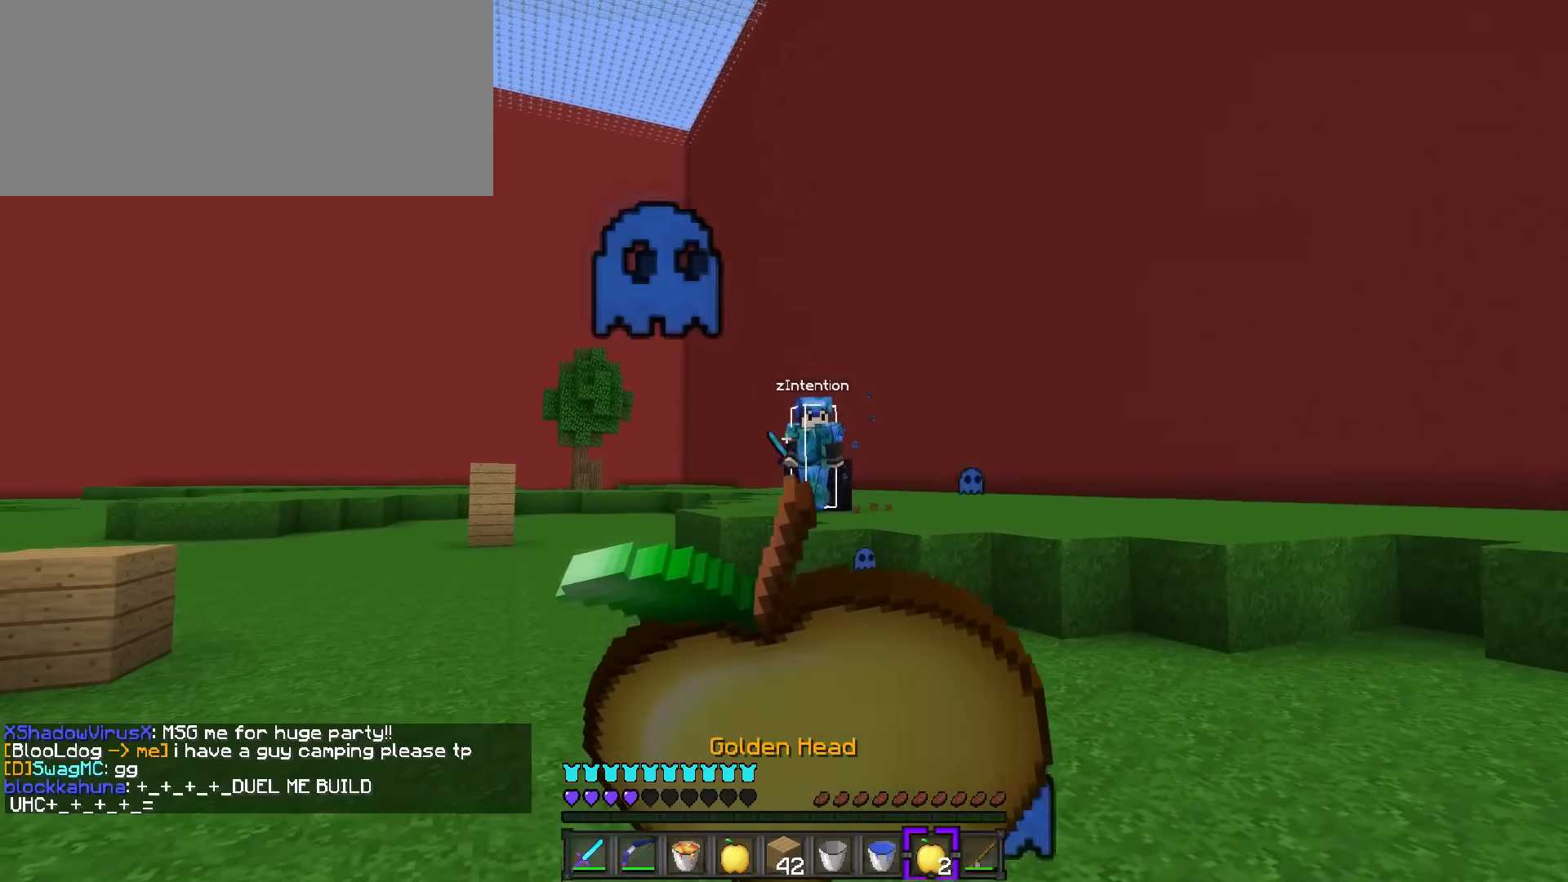
{"keys": ["a", "d"], "events": [[484, "a", "down"]]}
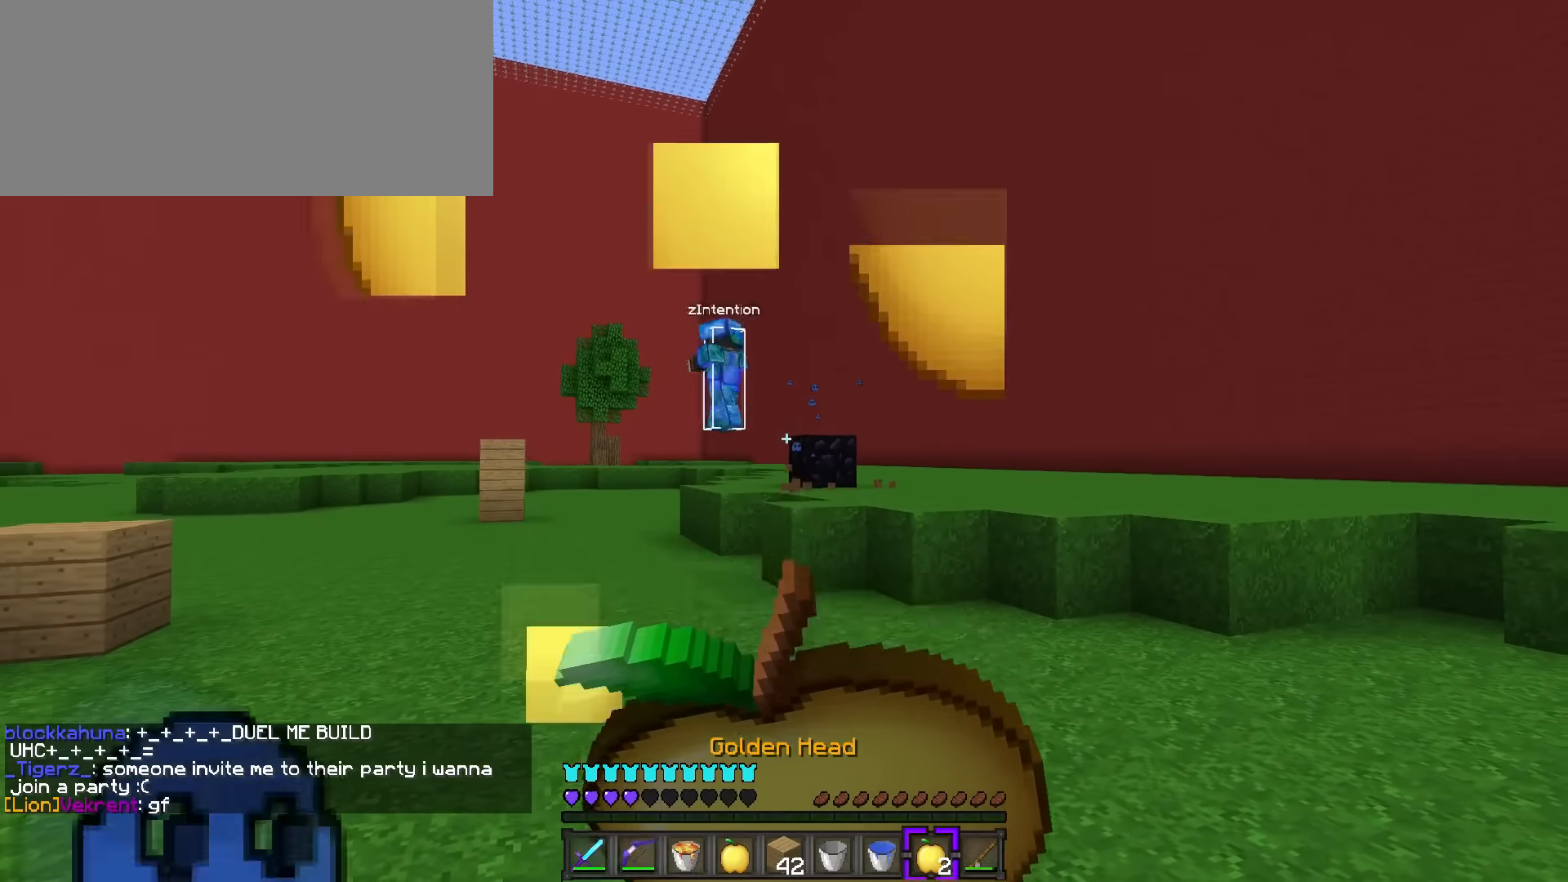
{"keys": ["d", "q", "w"], "events": [[33, "d", "up"], [334, "w", "down"], [417, "a", "up"], [434, "d", "down"], [500, "q", "down"]]}
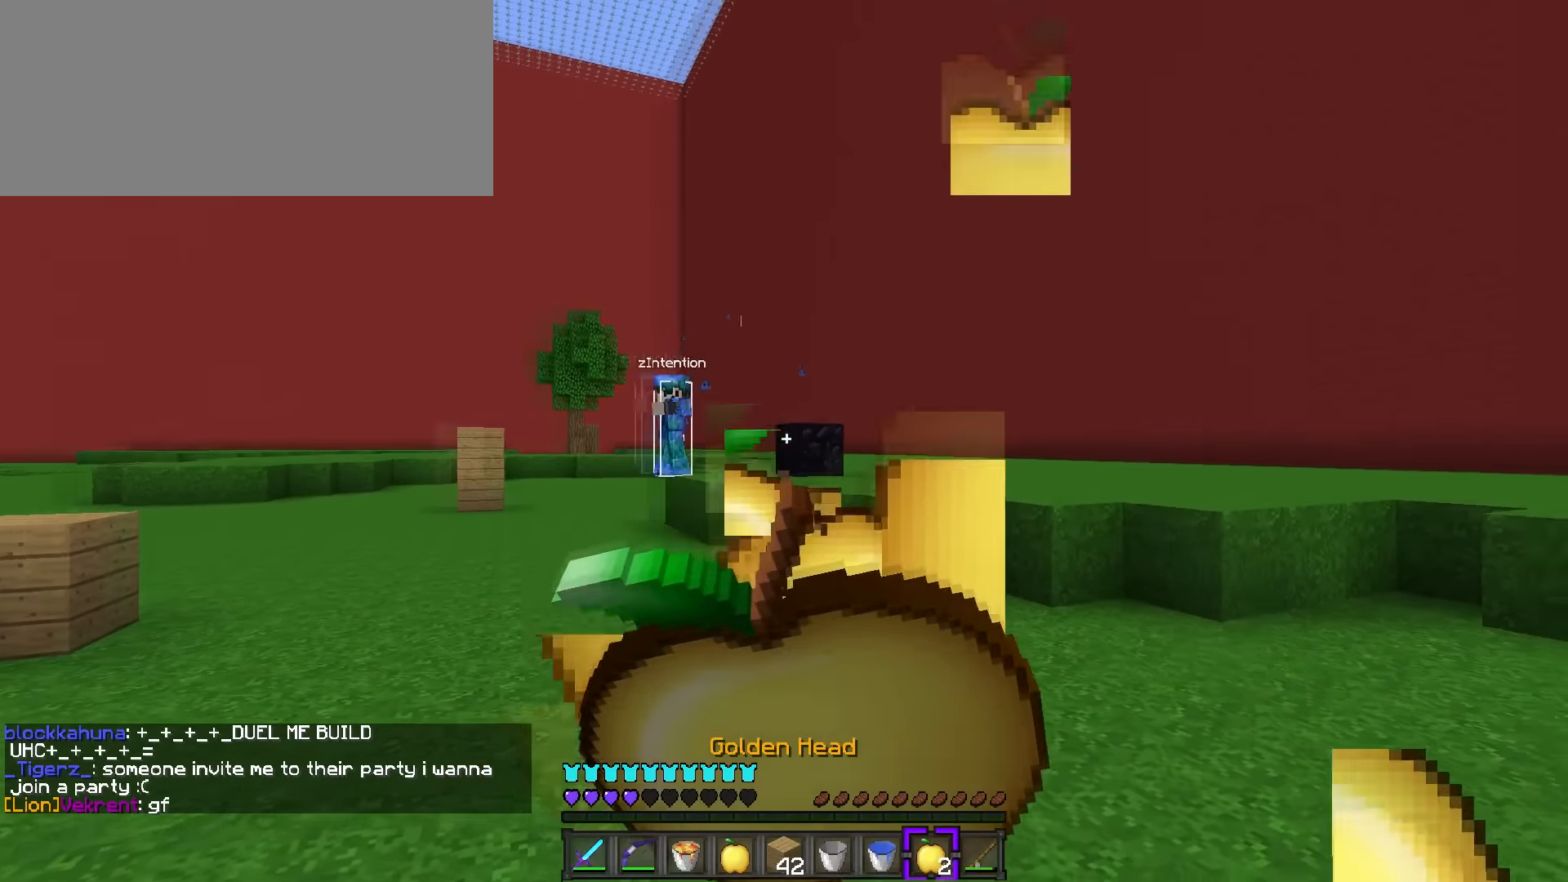
{"keys": ["d", "q", "r", "space", "w"], "events": [[334, "r", "down"], [484, "space", "down"]]}
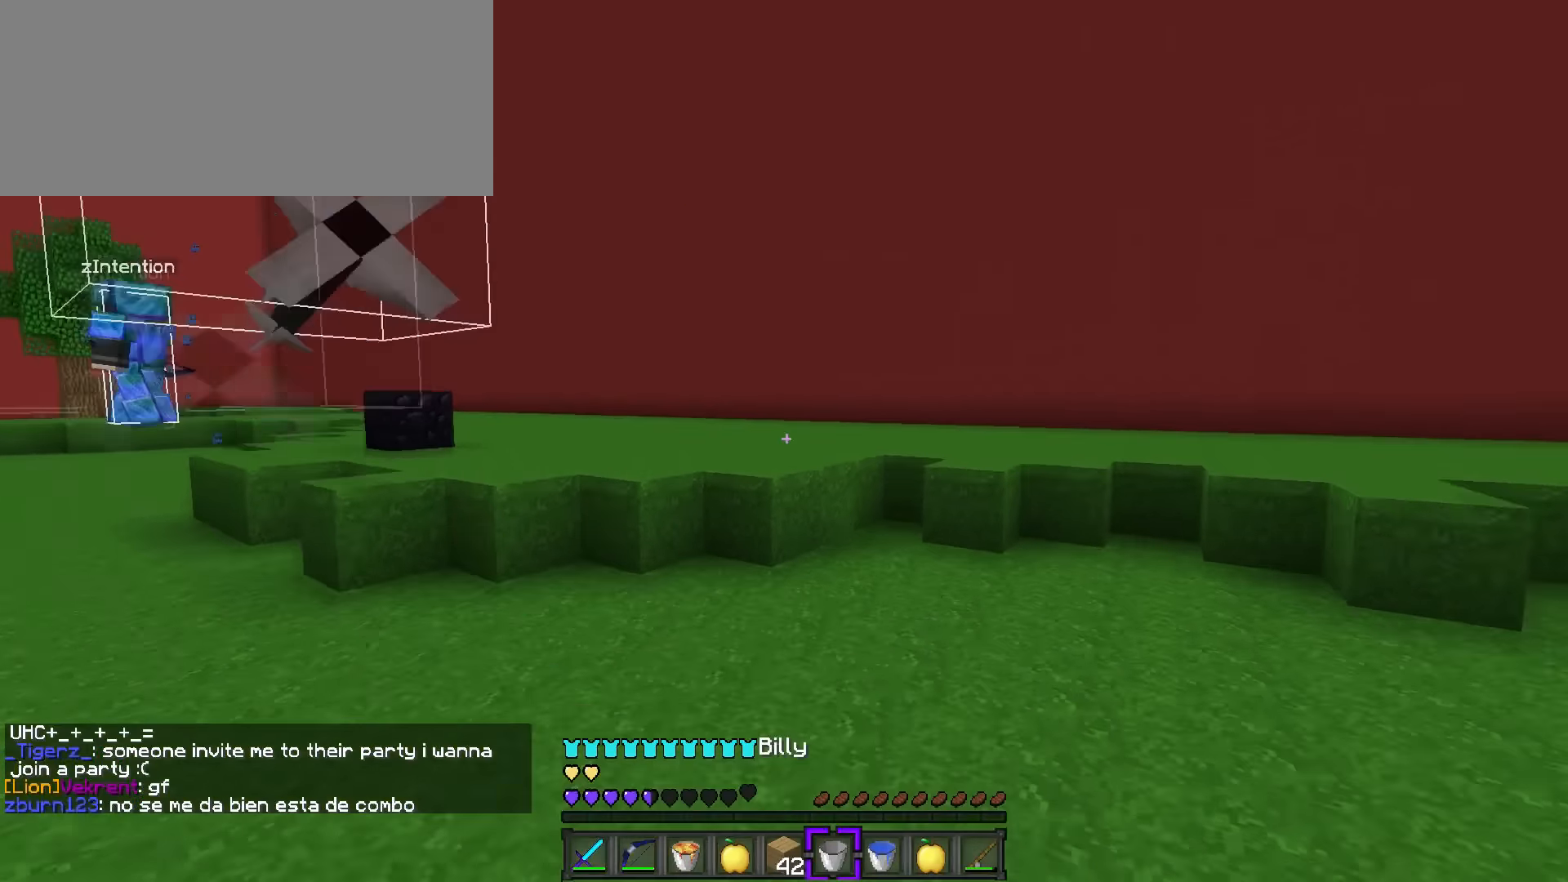
{"keys": [], "events": [[33, "r", "up"], [167, "d", "up"], [200, "space", "up"], [250, "e", "down"], [267, "q", "up"], [317, "w", "up"], [384, "e", "up"]]}
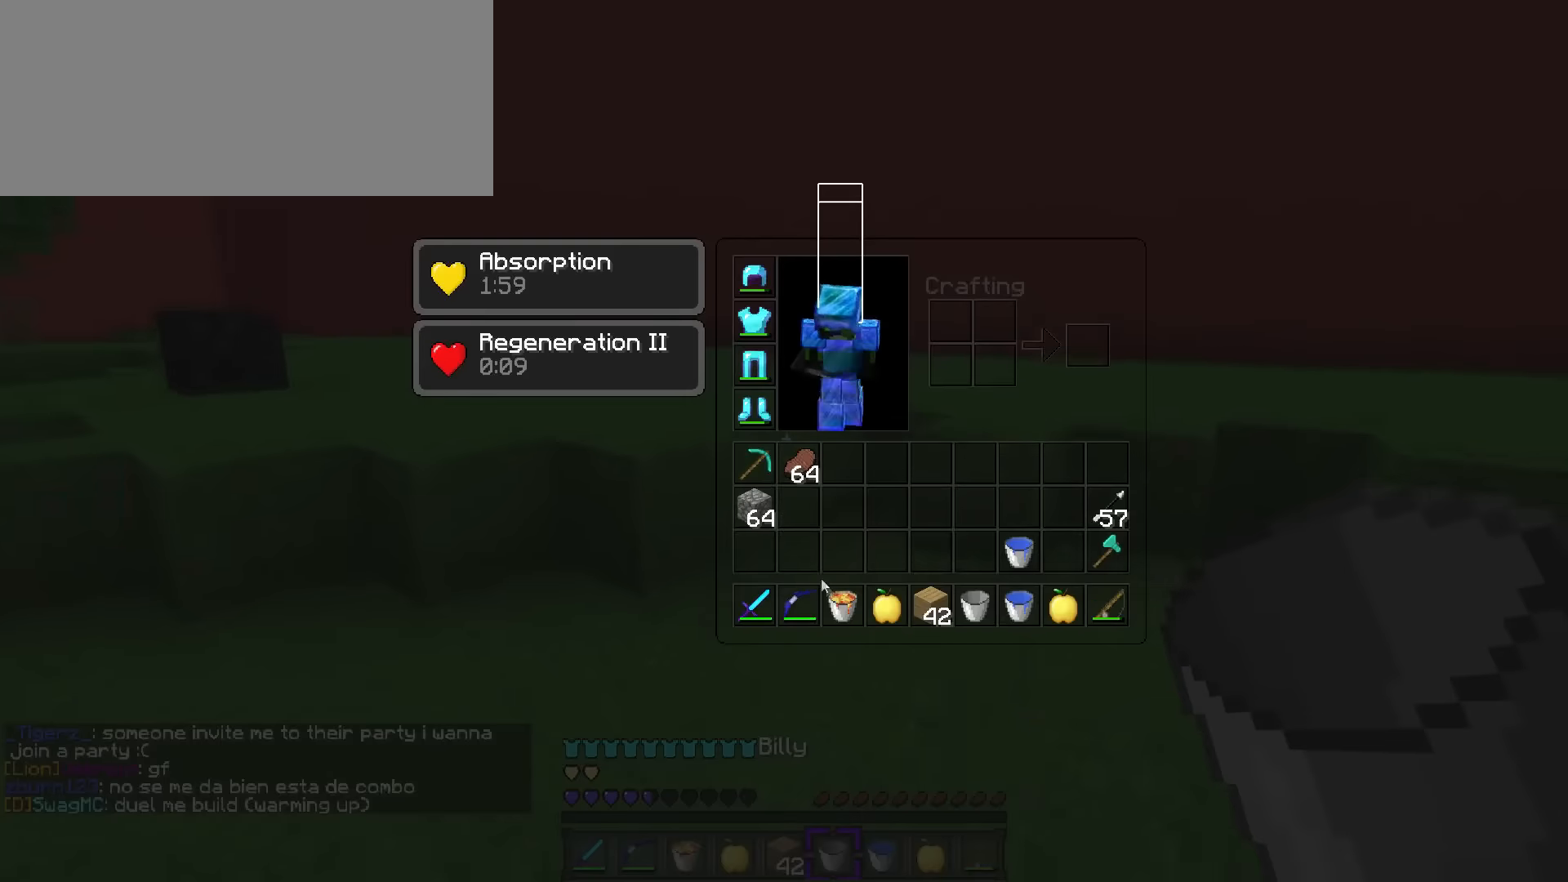
{"keys": ["1", "d", "w"], "events": [[166, "r", "down"], [200, "e", "down"], [233, "w", "down"], [283, "q", "down"], [300, "r", "up"], [317, "e", "up"], [367, "q", "up"], [450, "1", "down"], [483, "d", "down"]]}
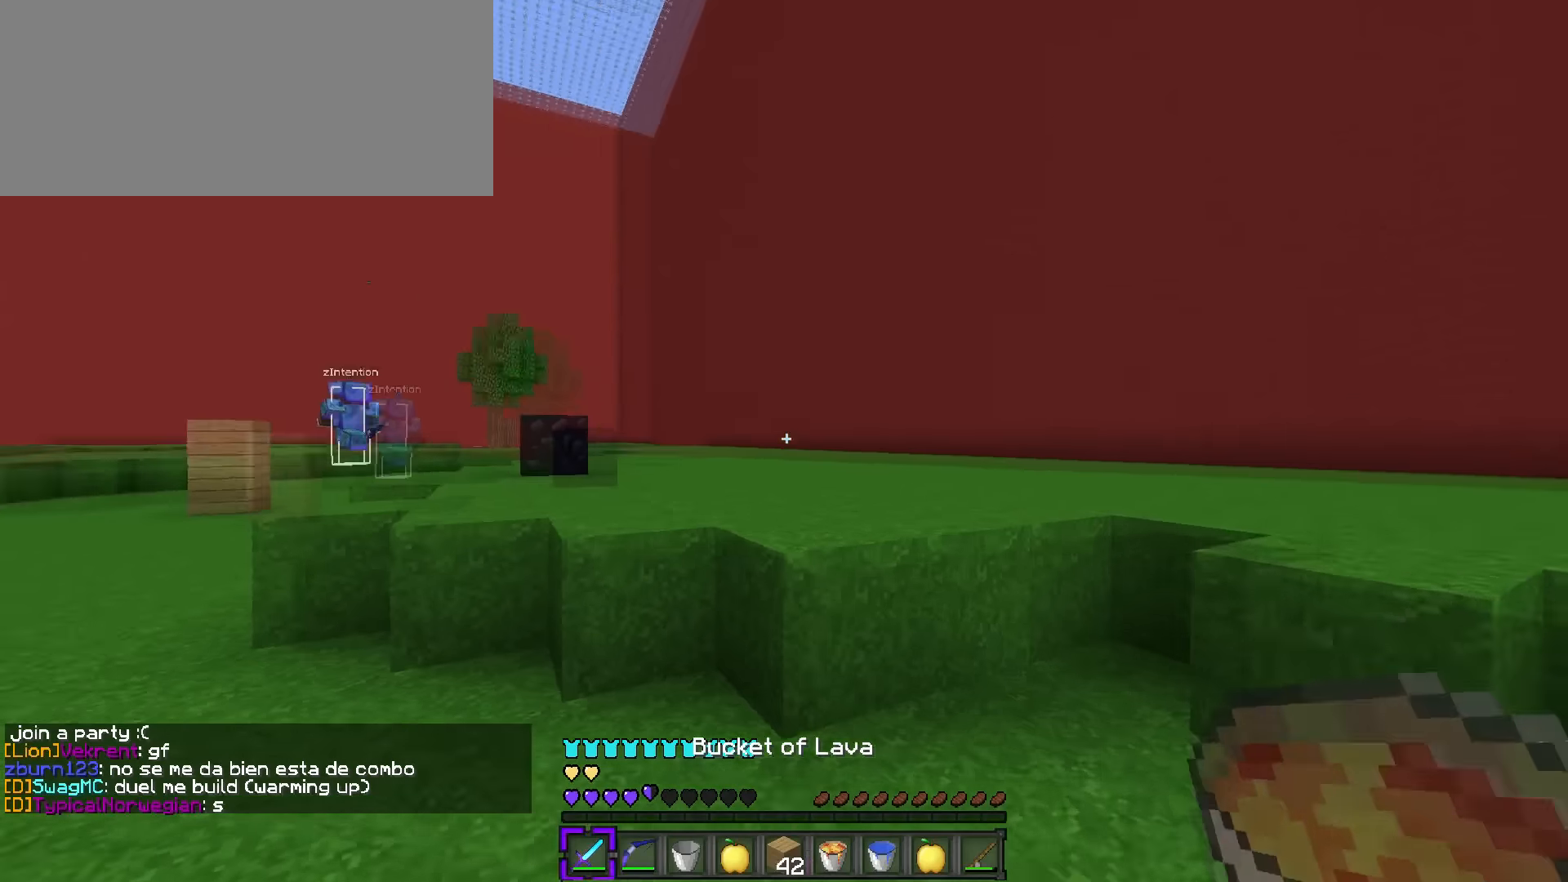
{"keys": ["d", "q", "w"], "events": [[67, "q", "down"], [83, "1", "up"], [267, "space", "down"], [484, "space", "up"]]}
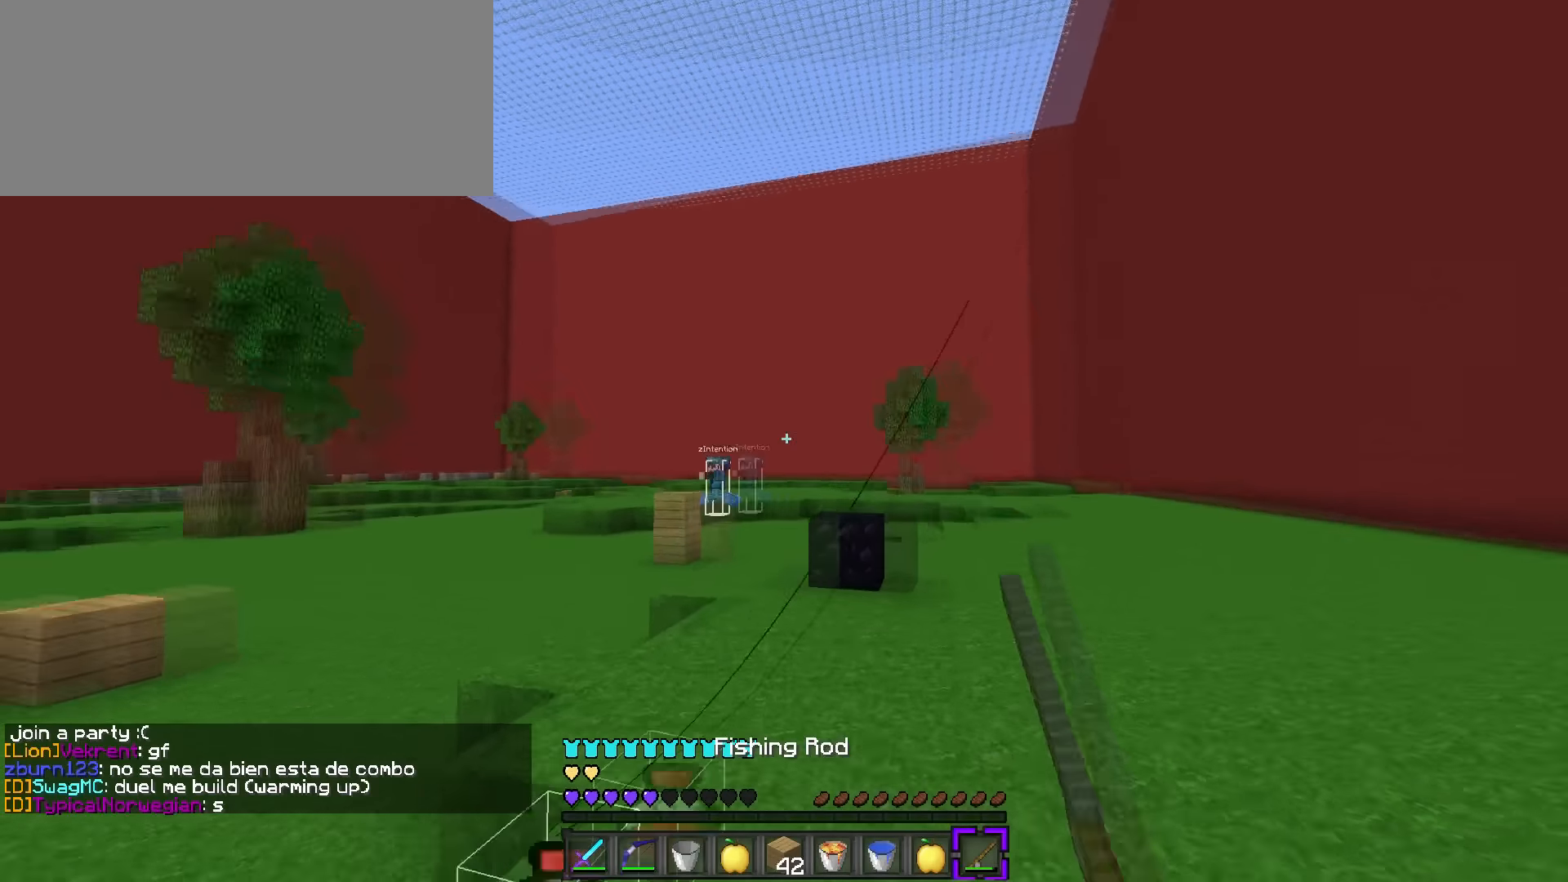
{"keys": ["a", "w"], "events": [[83, "d", "up"], [150, "space", "down"], [216, "a", "down"], [216, "q", "up"], [333, "space", "up"]]}
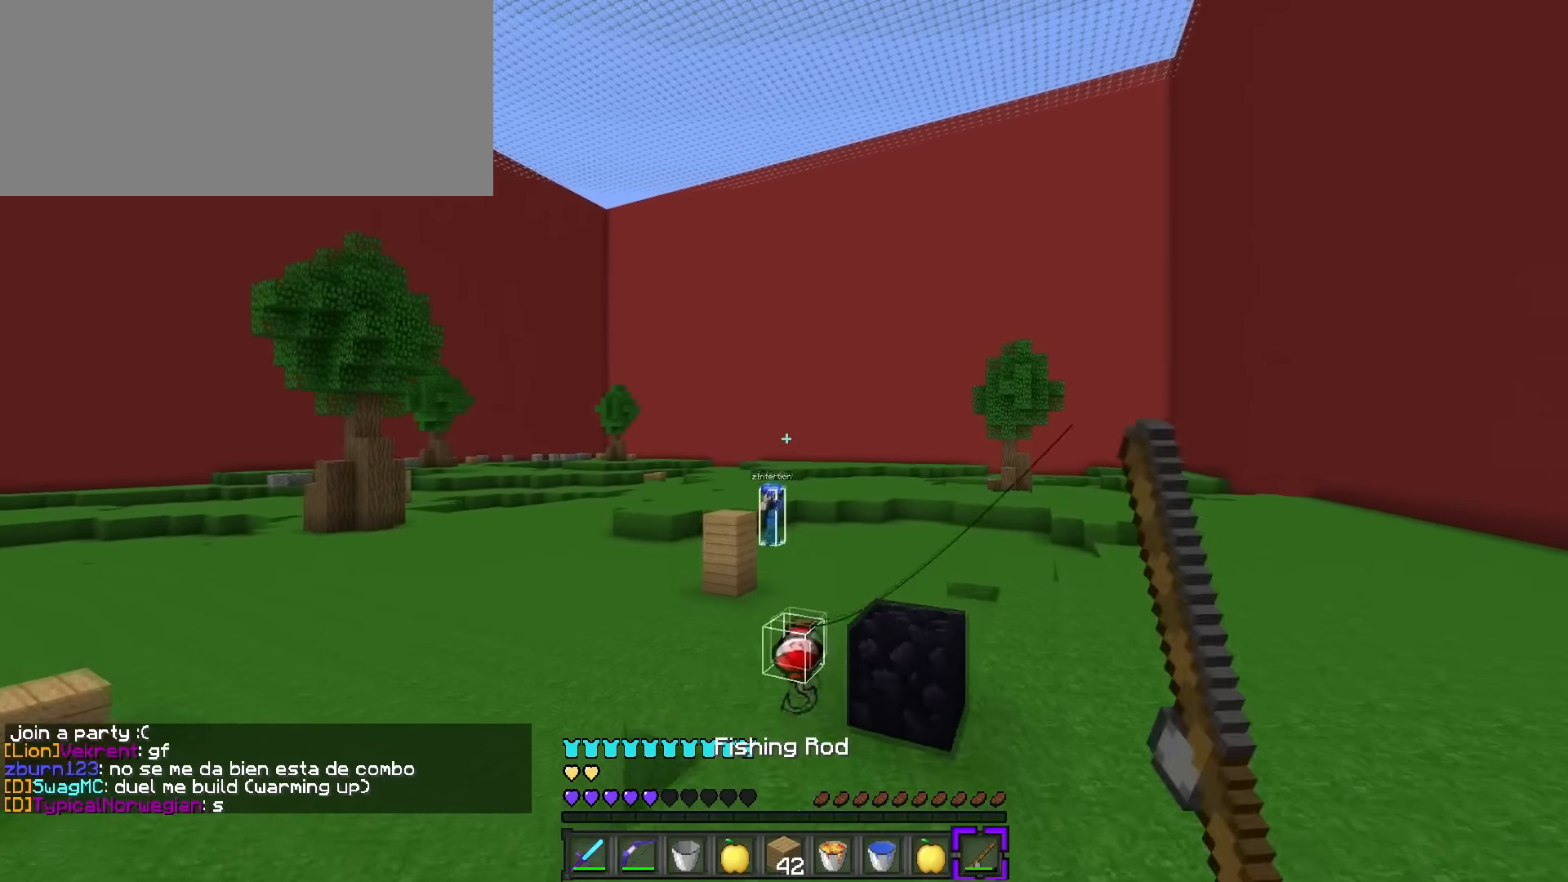
{"keys": ["d", "w"], "events": [[467, "d", "down"], [484, "a", "up"]]}
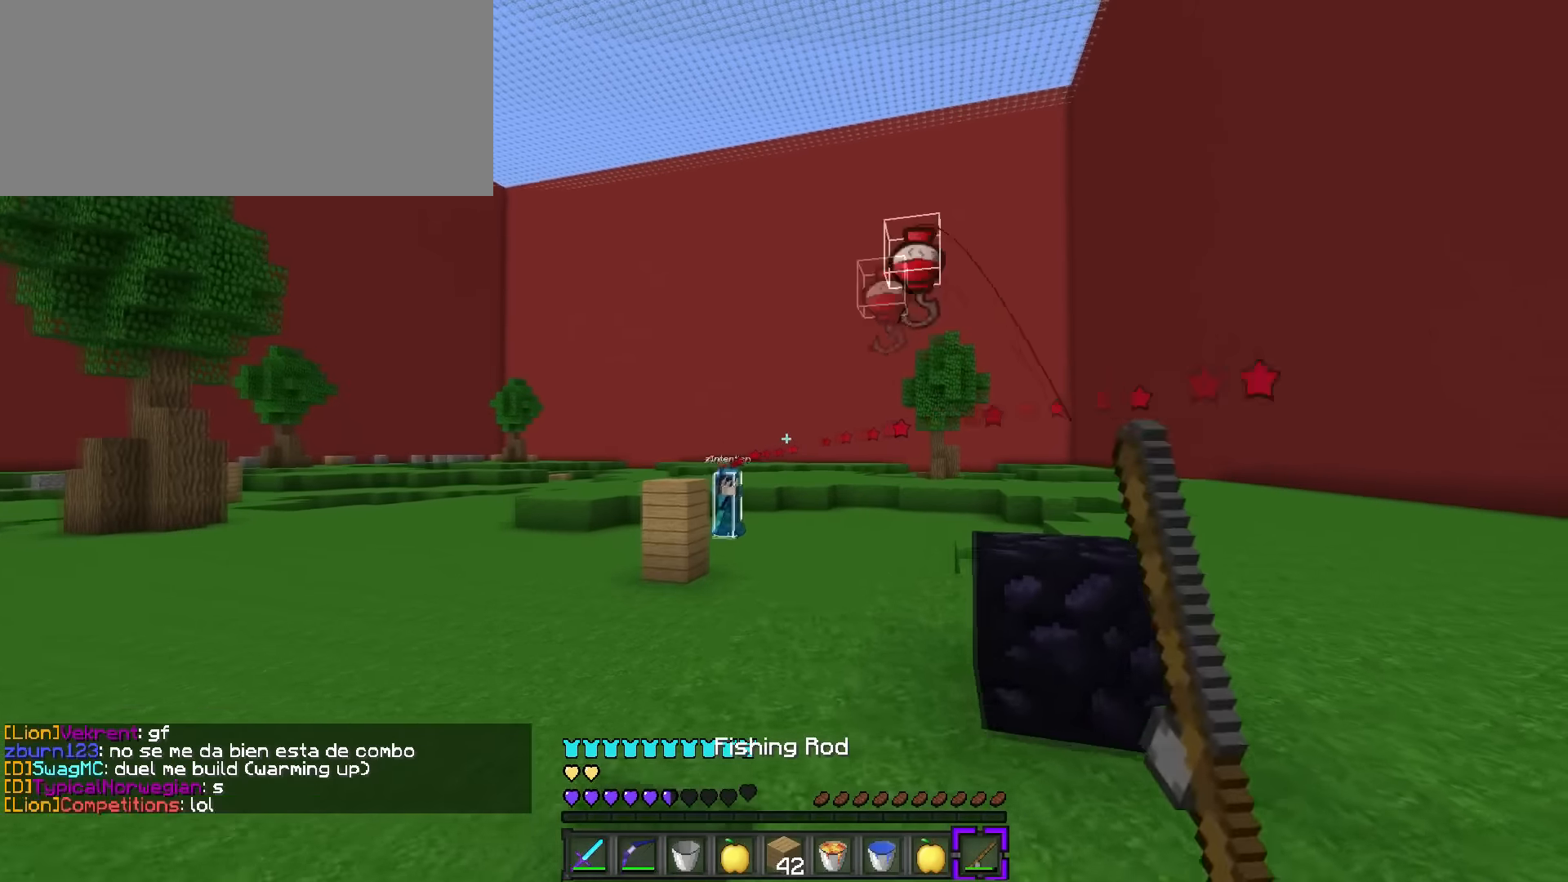
{"keys": ["q", "space", "w"], "events": [[83, "q", "down"], [233, "space", "down"], [417, "d", "up"]]}
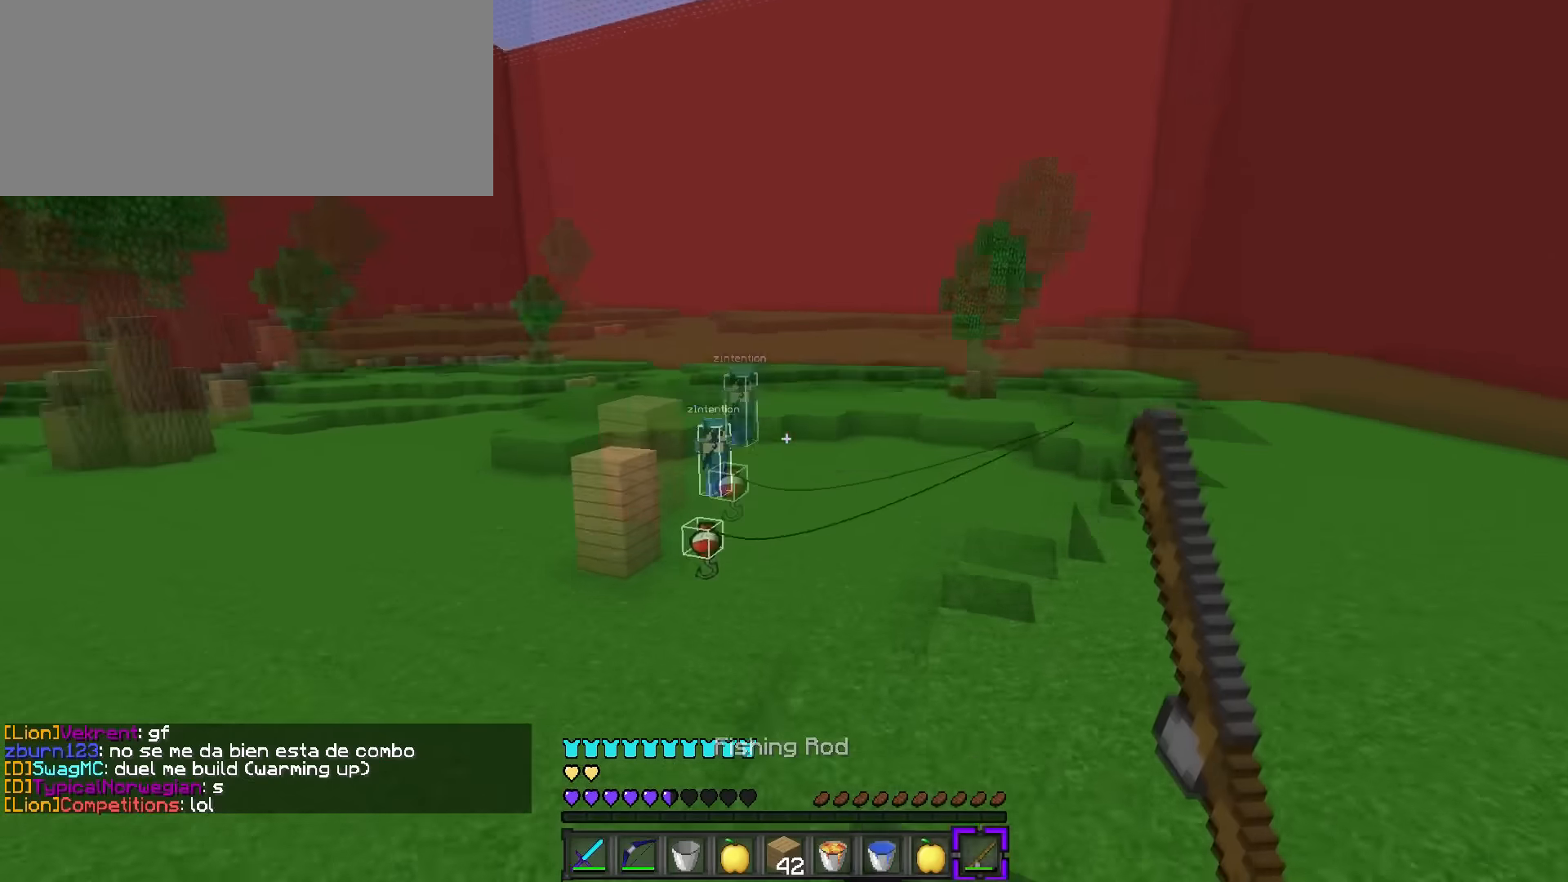
{"keys": ["a", "w"], "events": [[34, "5", "down"], [84, "5", "up"], [451, "a", "down"], [451, "q", "up"], [468, "space", "up"]]}
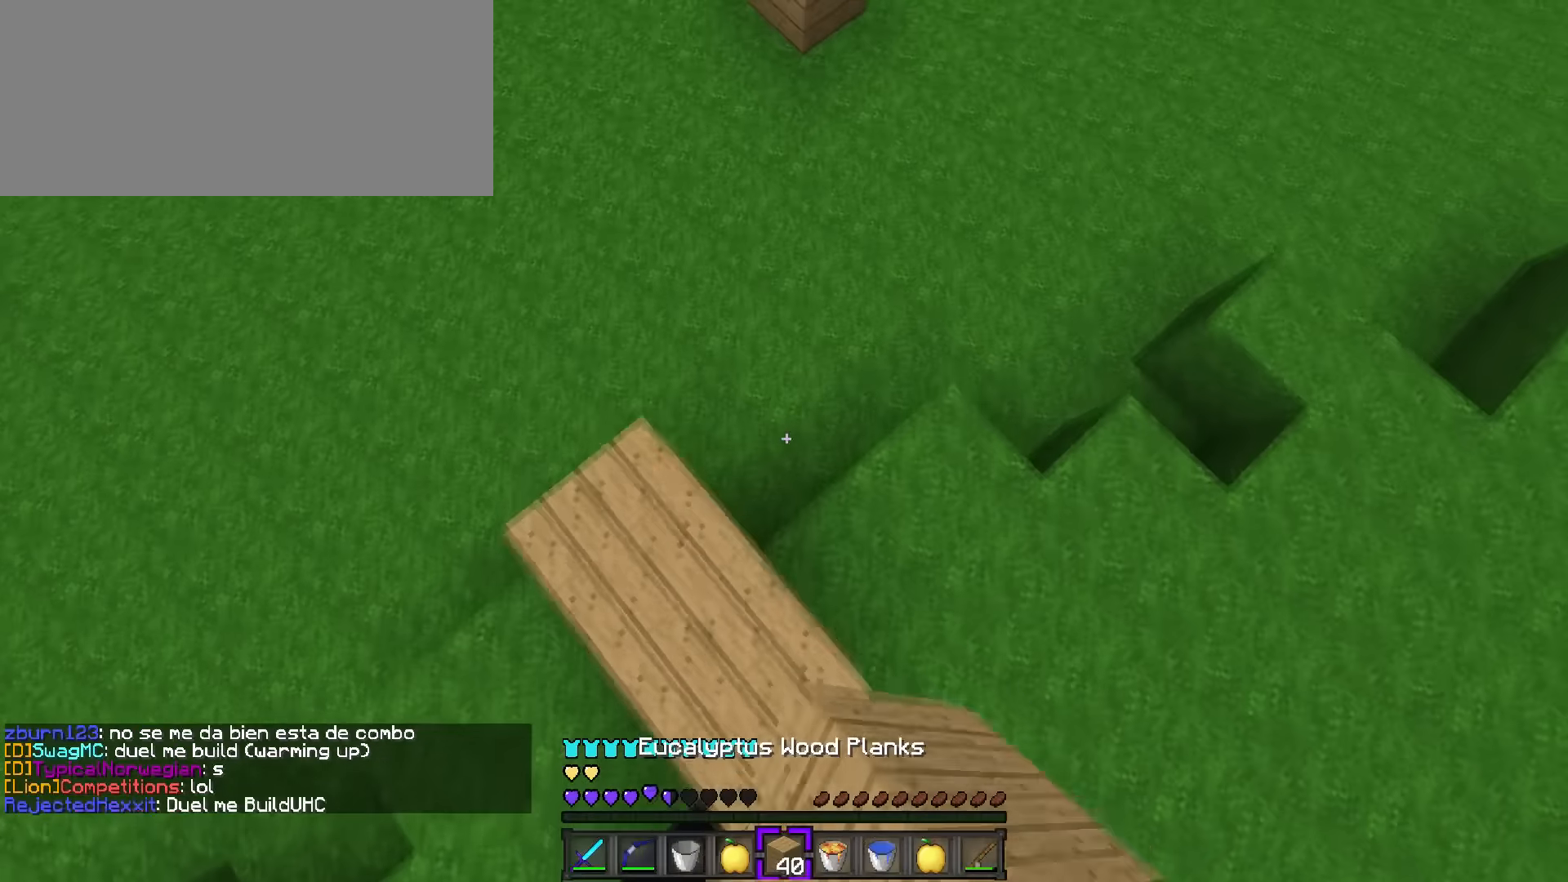
{"keys": ["a", "space", "w"], "events": [[150, "space", "down"]]}
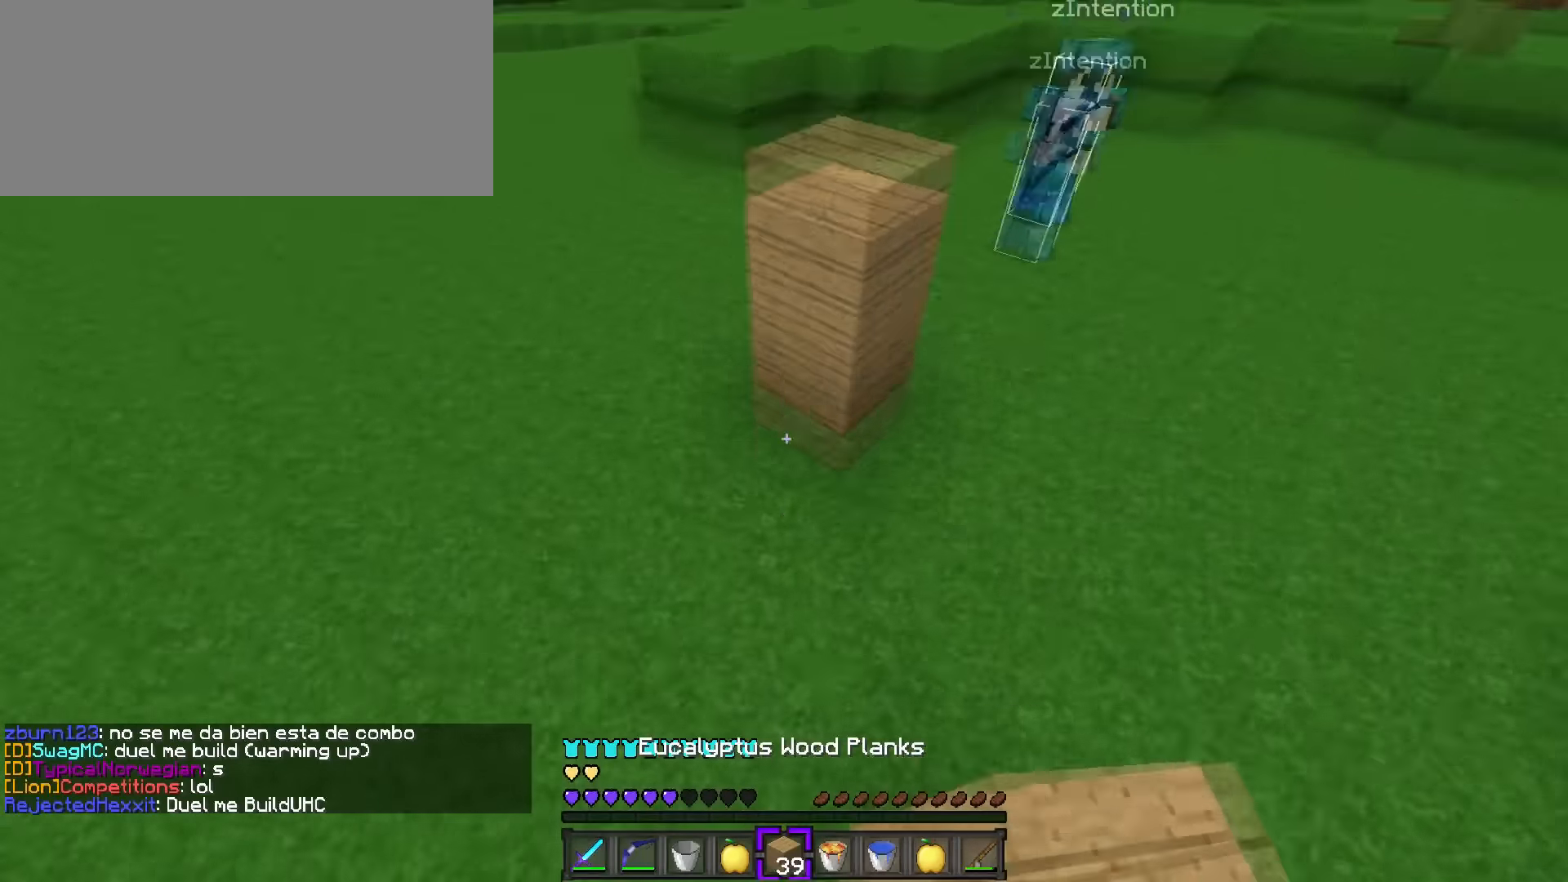
{"keys": ["a", "w"], "events": [[117, "a", "up"], [134, "space", "up"], [251, "a", "down"]]}
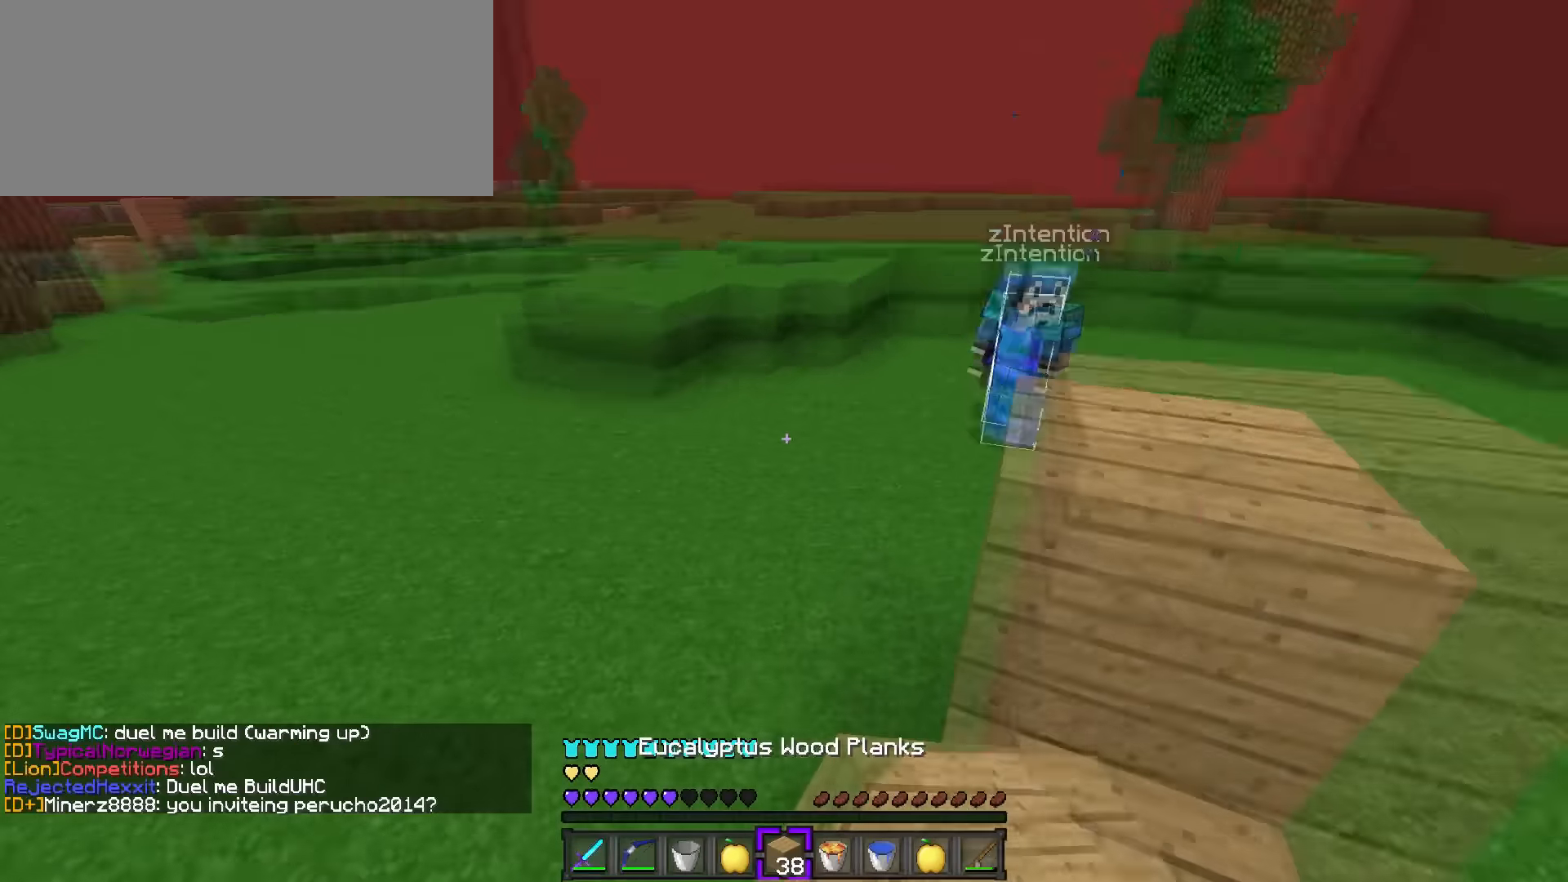
{"keys": ["d", "w"], "events": [[200, "a", "up"], [267, "d", "down"]]}
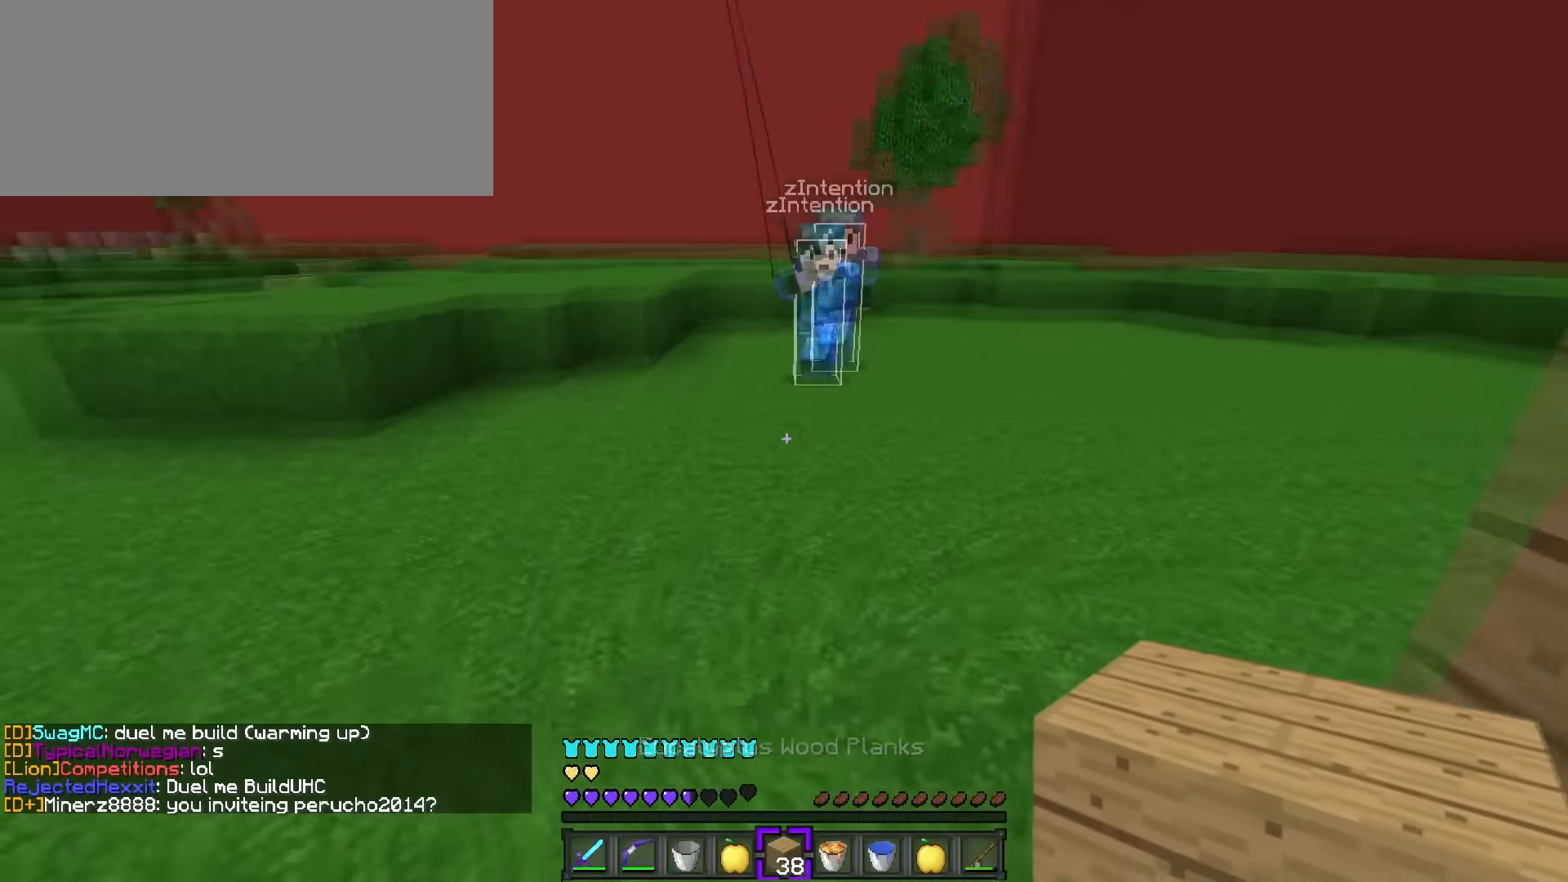
{"keys": ["d", "w"], "events": [[134, "1", "down"], [284, "q", "down"], [301, "1", "up"], [317, "d", "up"], [351, "d", "down"], [484, "q", "up"]]}